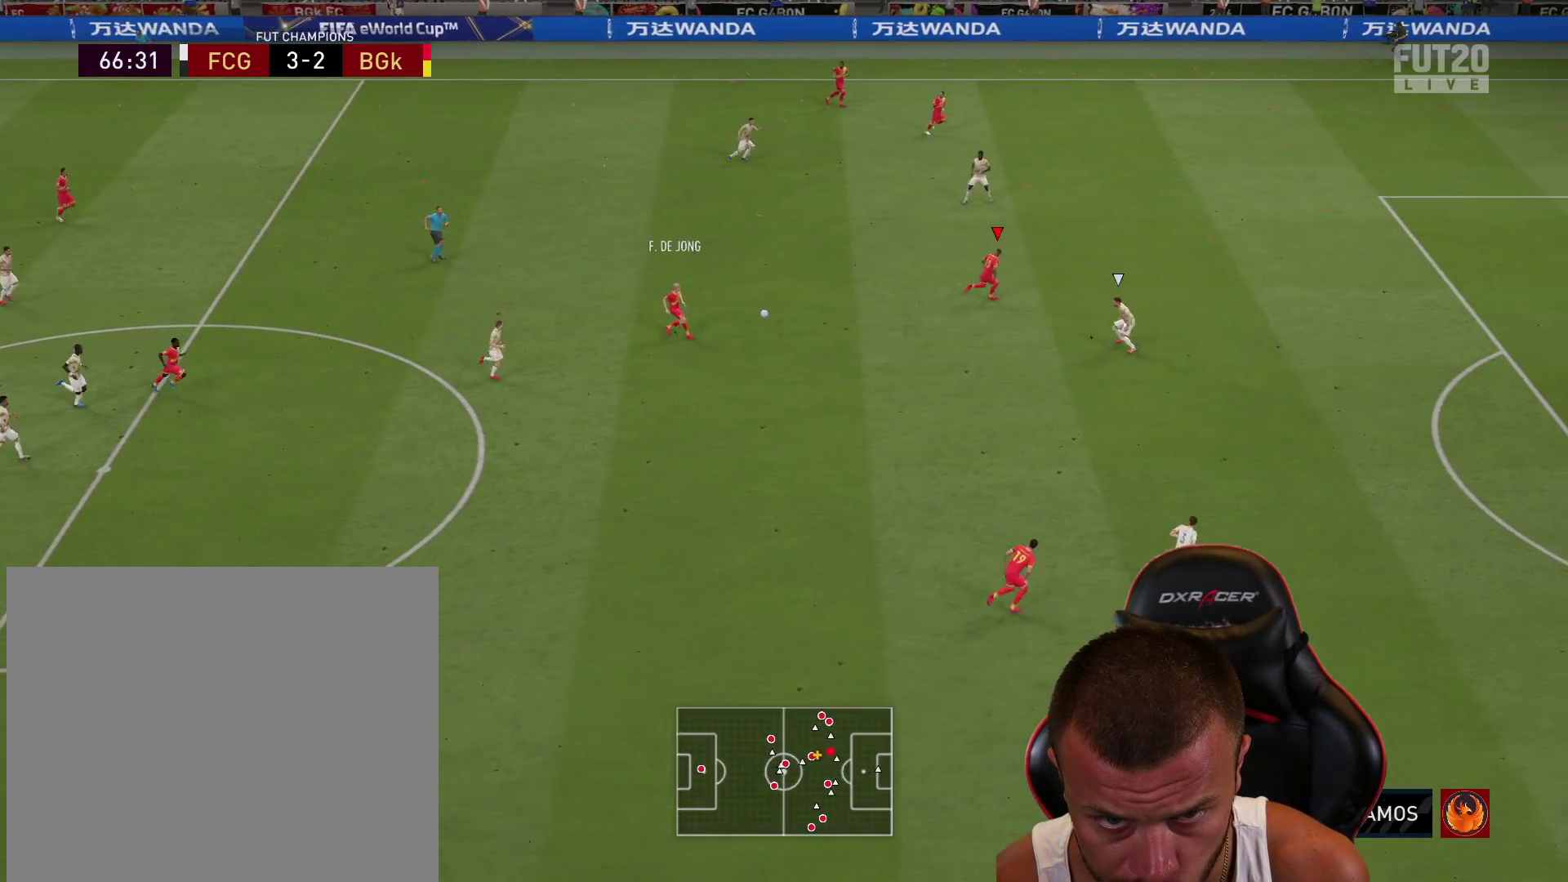
Gameplay with a controller (PlayStation layout); each line is a JSON object with the inputs held at the frame after it. "events" lists button and stick changes between this image and that frame as [ms after this image, input, new state], when the widget could be followed in between.
{"buttons": ["CROSS", "L1"], "left_stick": "down-left", "right_stick": "center", "events": [[401, "R2", "up"], [484, "left_stick", "down-left"], [501, "CROSS", "down"], [501, "L1", "down"]]}
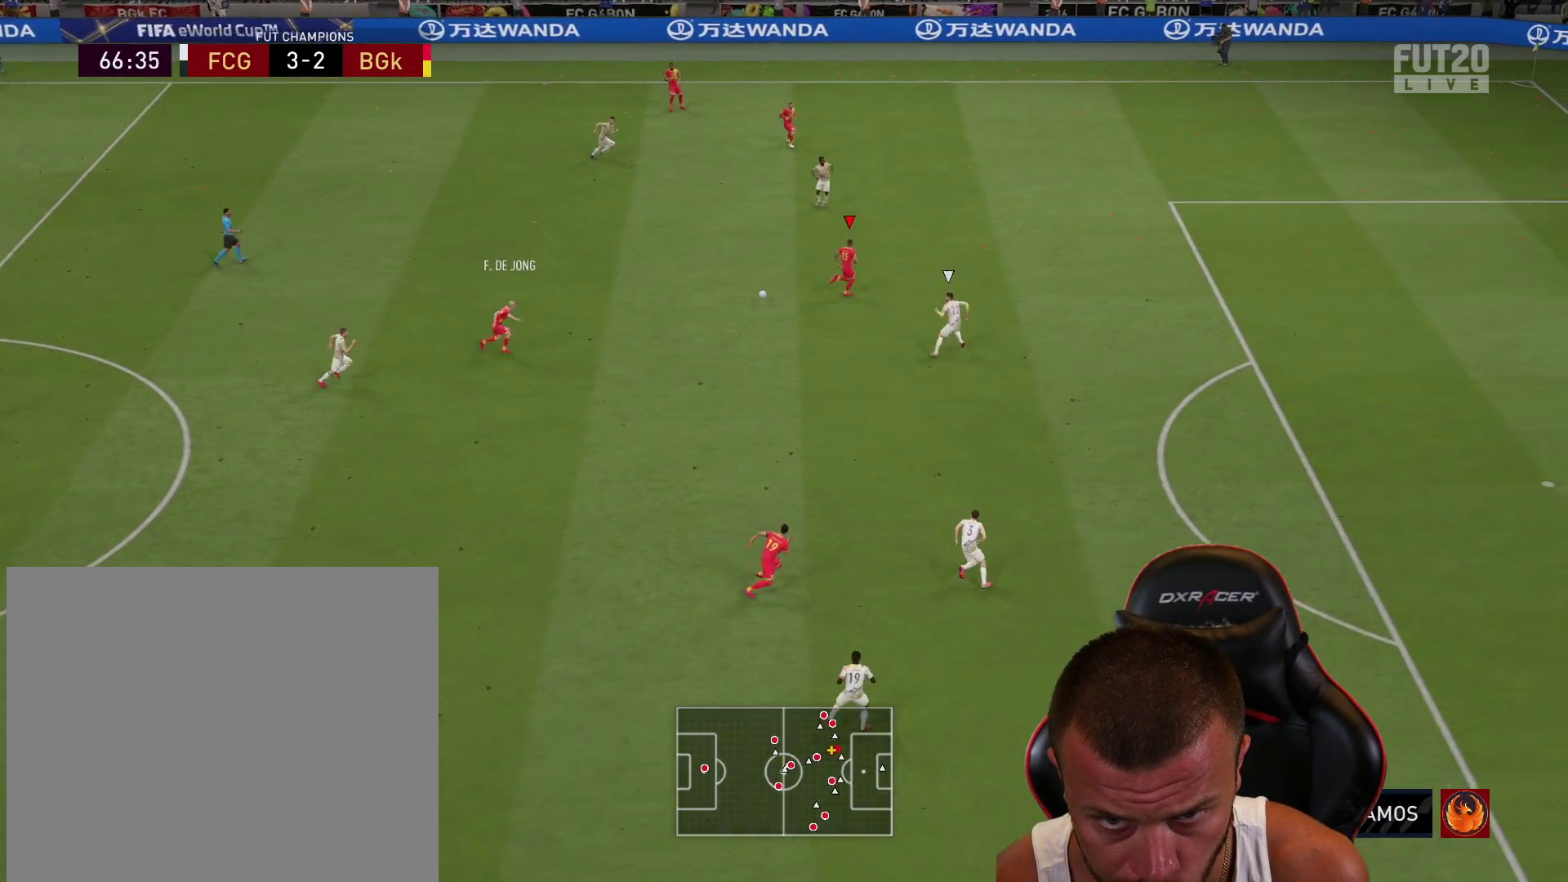
{"buttons": ["R2"], "left_stick": "center", "right_stick": "center", "events": [[83, "CROSS", "up"], [167, "R2", "down"], [200, "L1", "up"], [300, "left_stick", "center"]]}
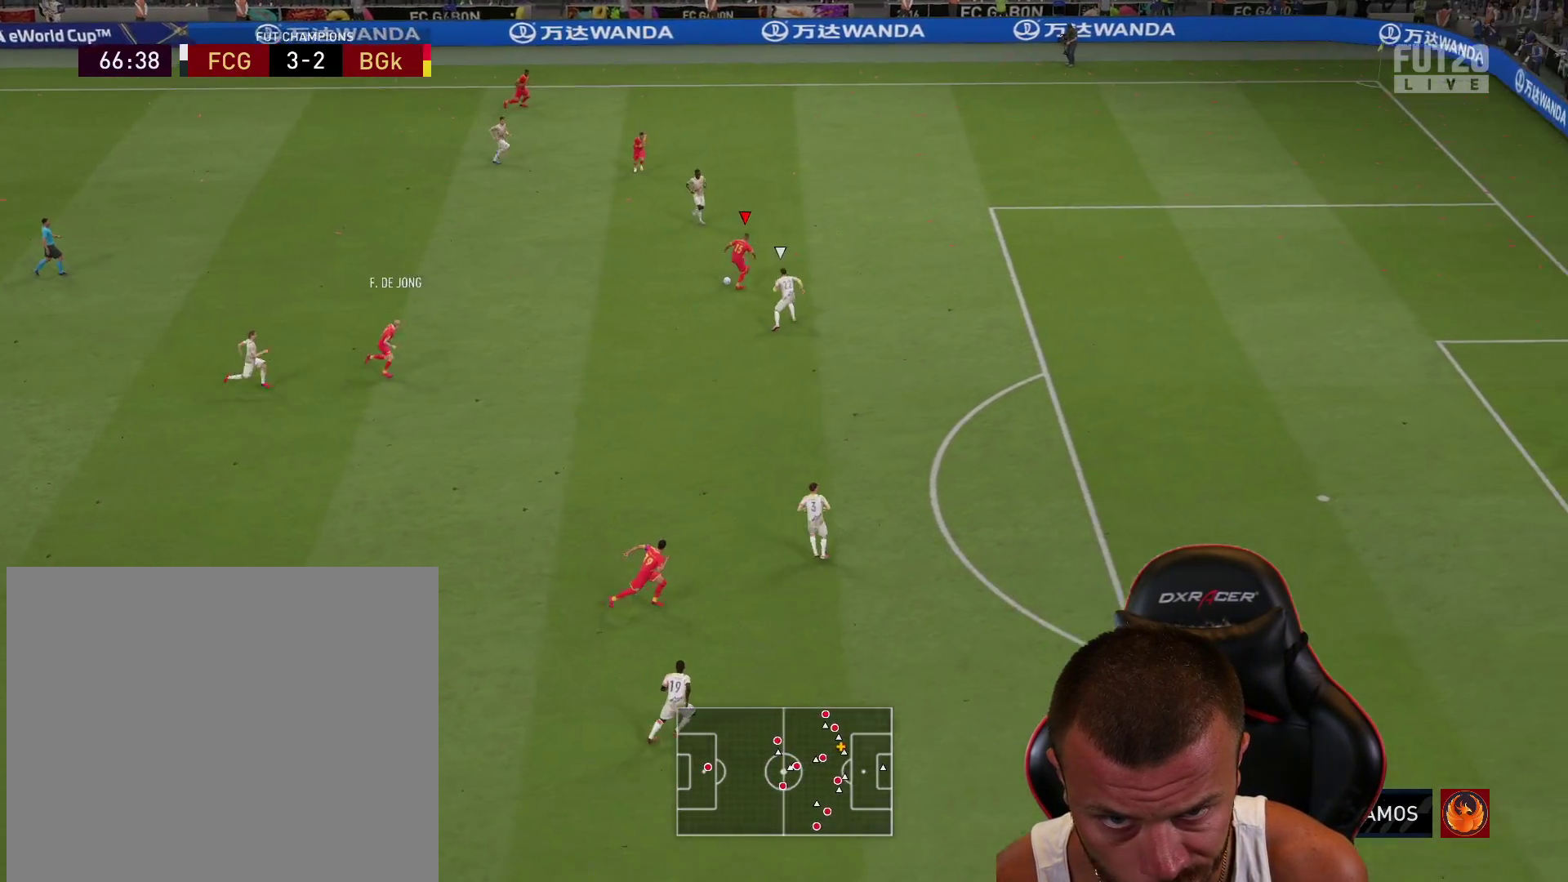
{"buttons": [], "left_stick": "down-right", "right_stick": "center", "events": [[84, "left_stick", "down-right"], [434, "R2", "up"]]}
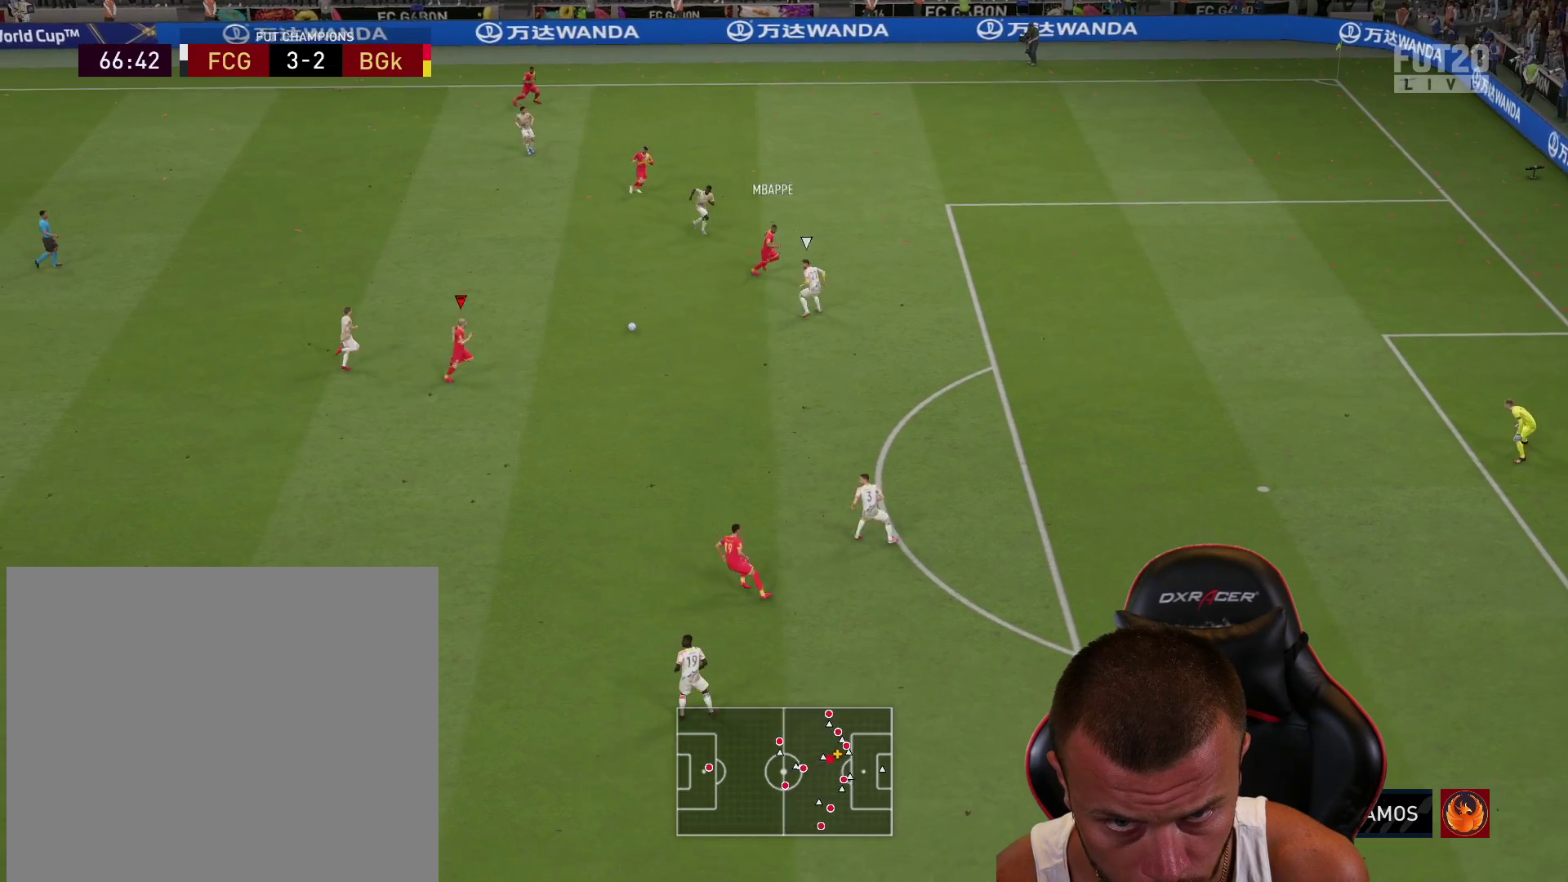
{"buttons": [], "left_stick": "right", "right_stick": "center", "events": [[16, "left_stick", "right"], [267, "TRIANGLE", "down"], [333, "TRIANGLE", "up"]]}
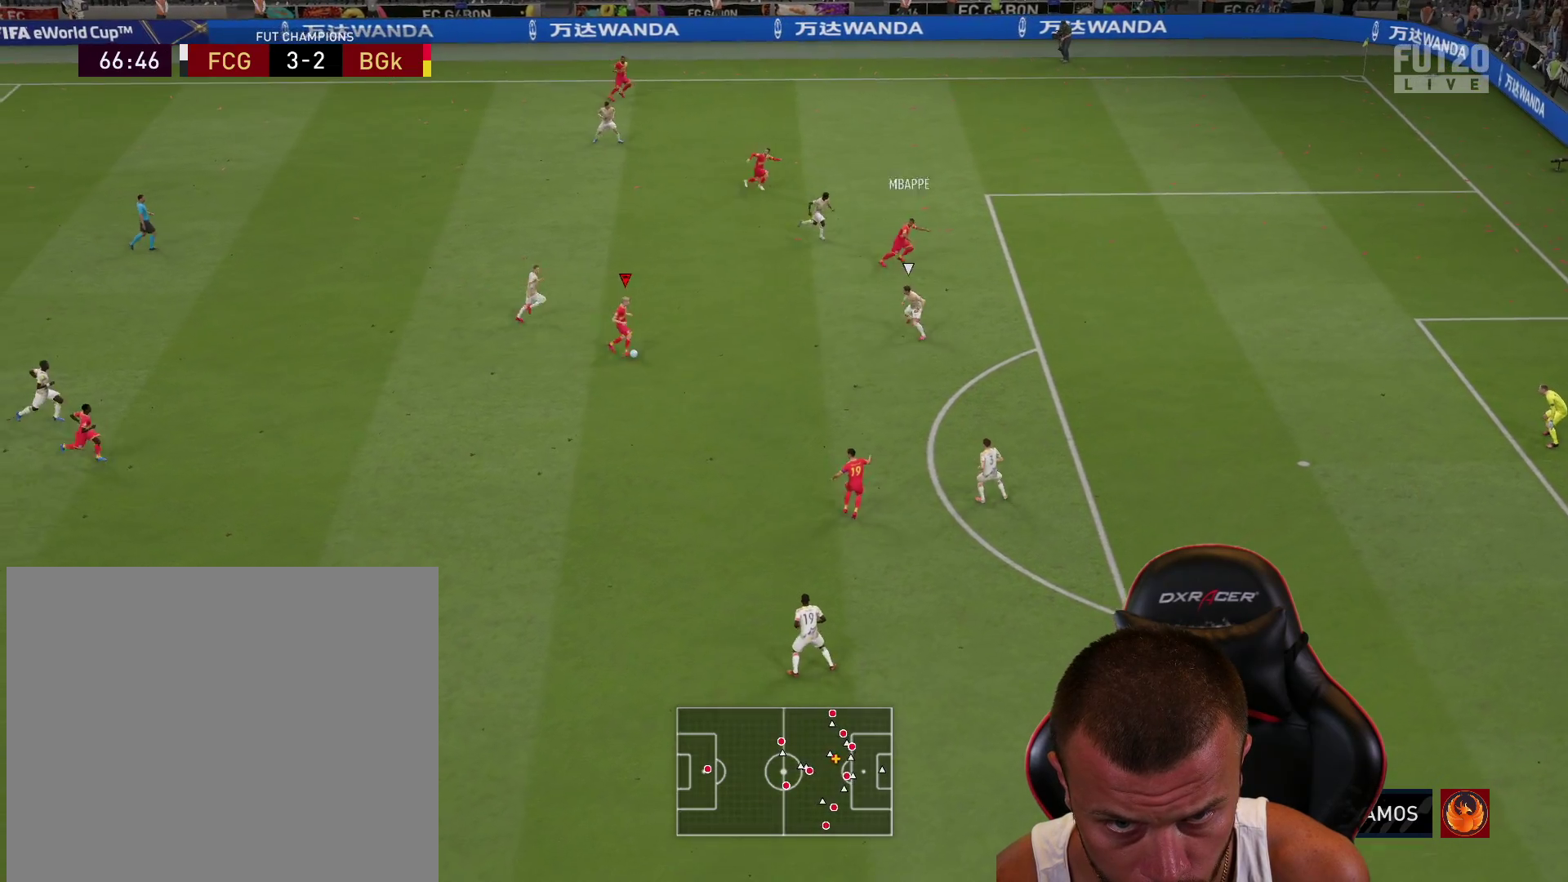
{"buttons": [], "left_stick": "down-right", "right_stick": "center", "events": [[34, "R2", "down"], [351, "left_stick", "down-right"], [434, "R2", "up"]]}
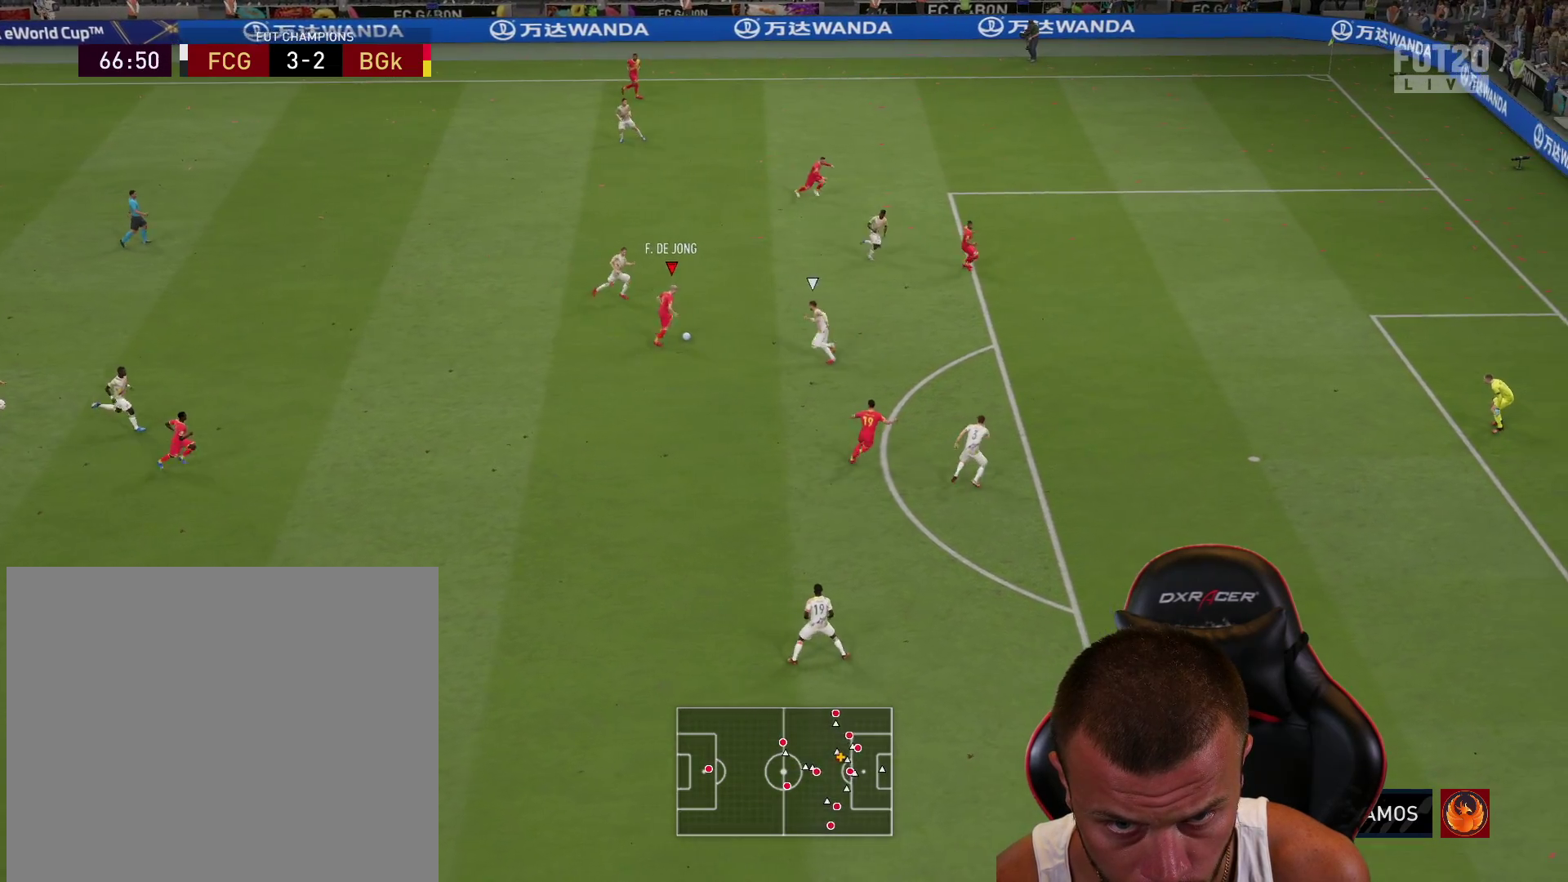
{"buttons": [], "left_stick": "down", "right_stick": "center", "events": [[467, "left_stick", "down"]]}
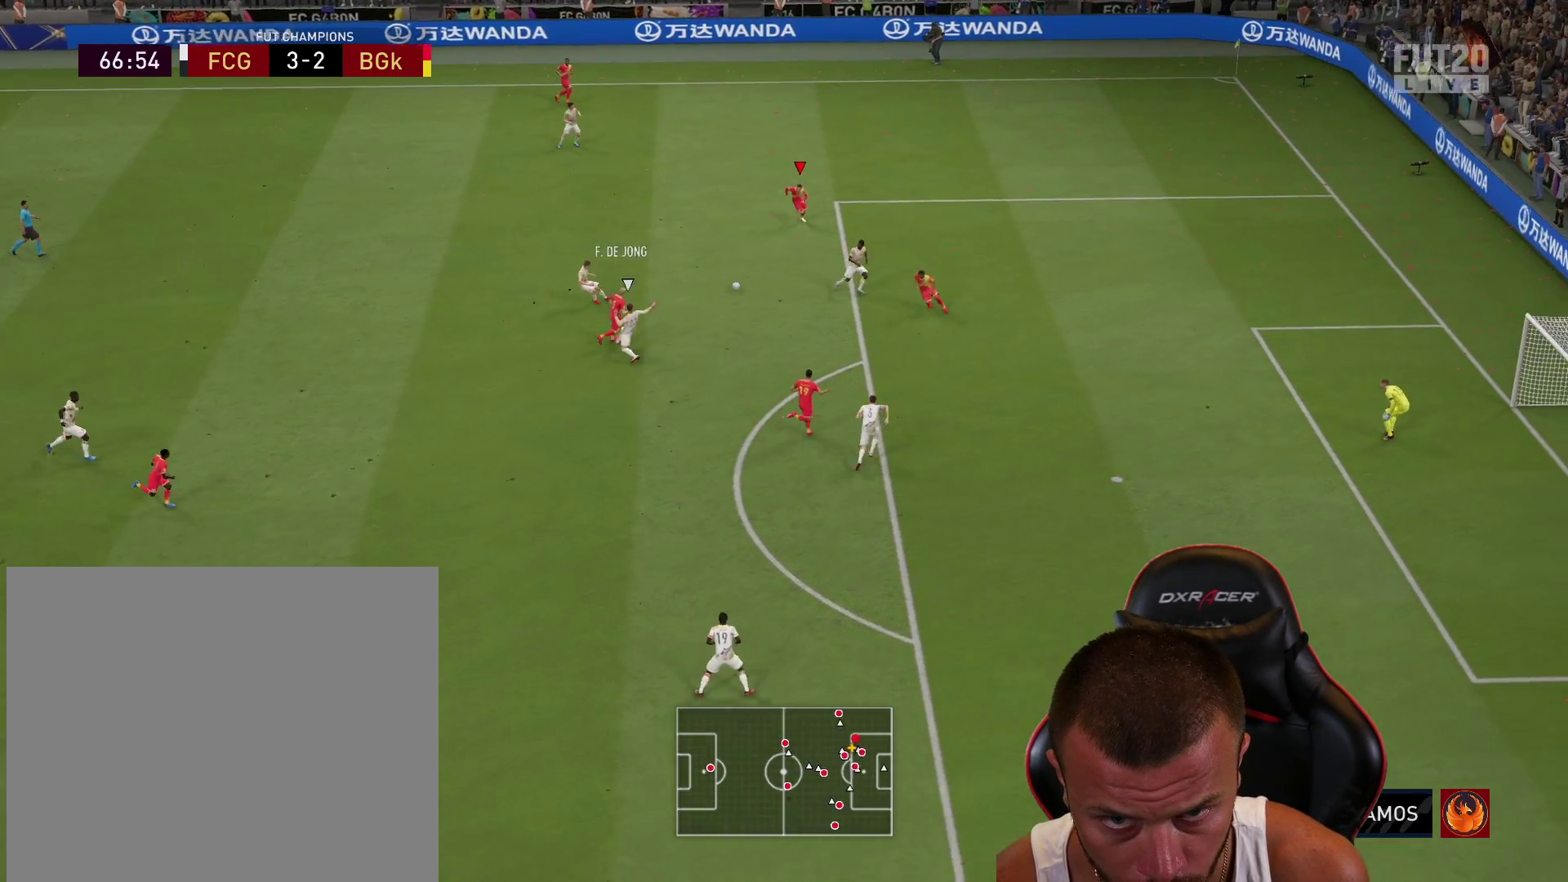
{"buttons": ["L3"], "left_stick": "down", "right_stick": "center", "events": [[117, "CROSS", "down"], [184, "L3", "down"], [267, "CROSS", "up"]]}
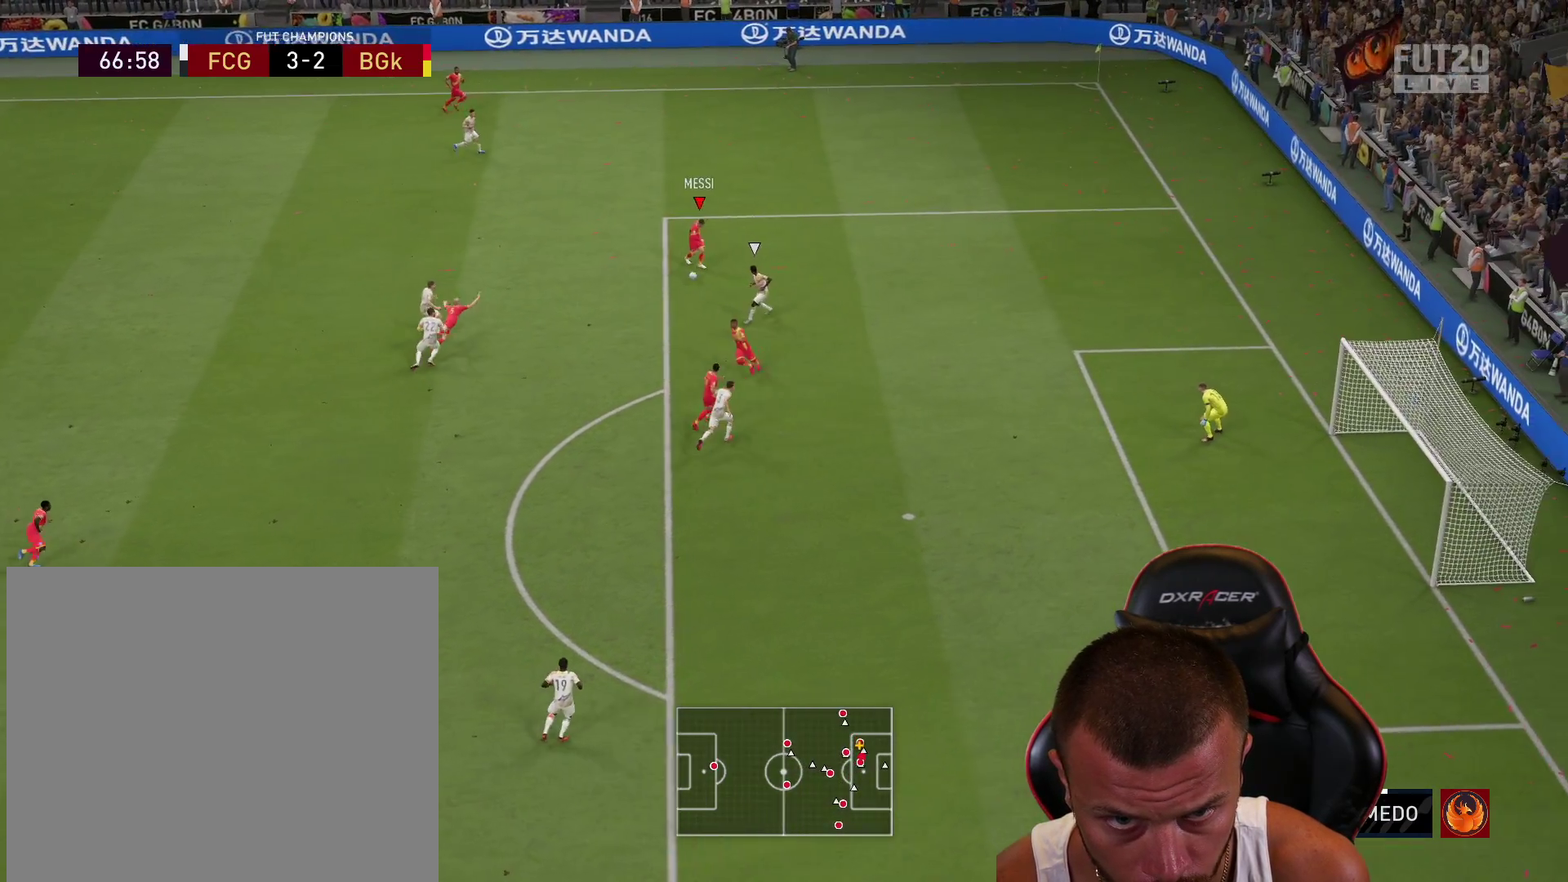
{"buttons": ["L3"], "left_stick": "down", "right_stick": "center", "events": []}
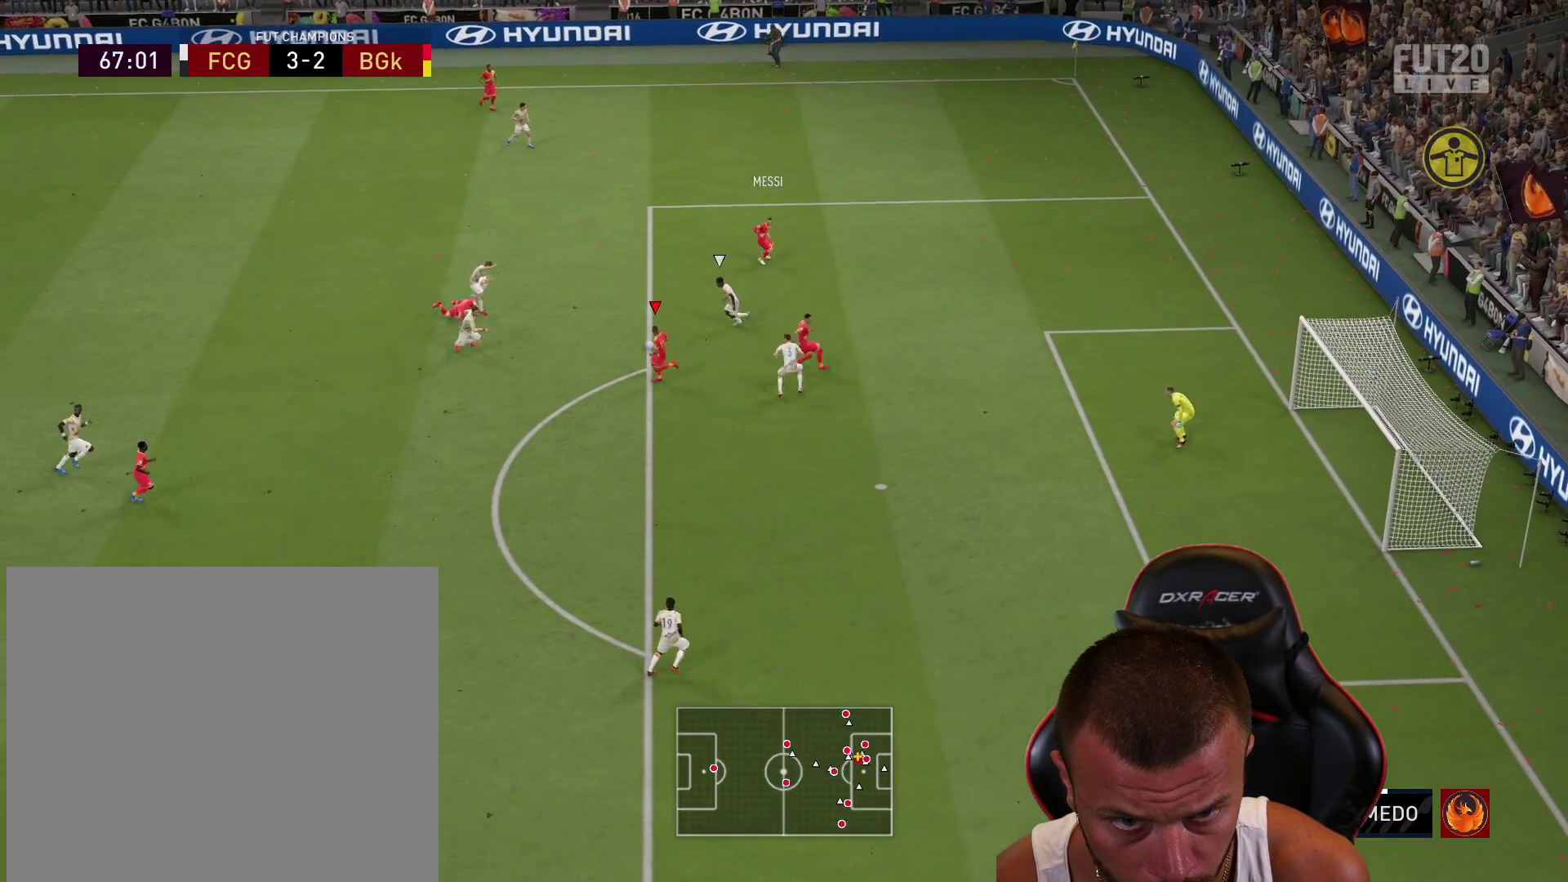
{"buttons": [], "left_stick": "down", "right_stick": "center", "events": [[167, "L3", "up"]]}
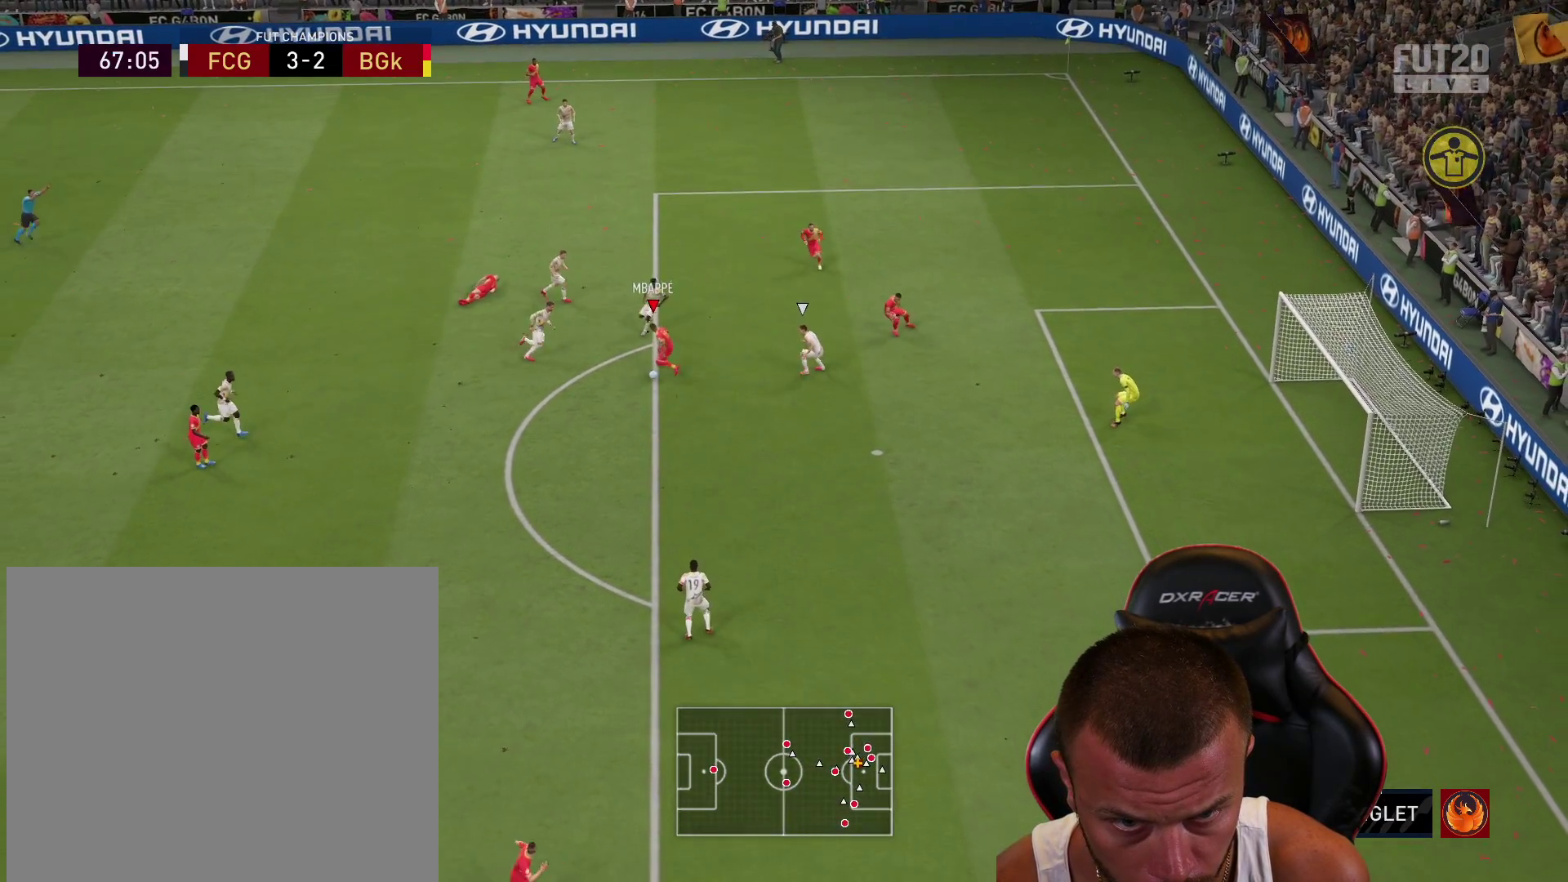
{"buttons": ["L3"], "left_stick": "down-right", "right_stick": "center", "events": [[83, "L3", "down"], [100, "CIRCLE", "down"], [317, "CIRCLE", "up"], [317, "left_stick", "down-right"]]}
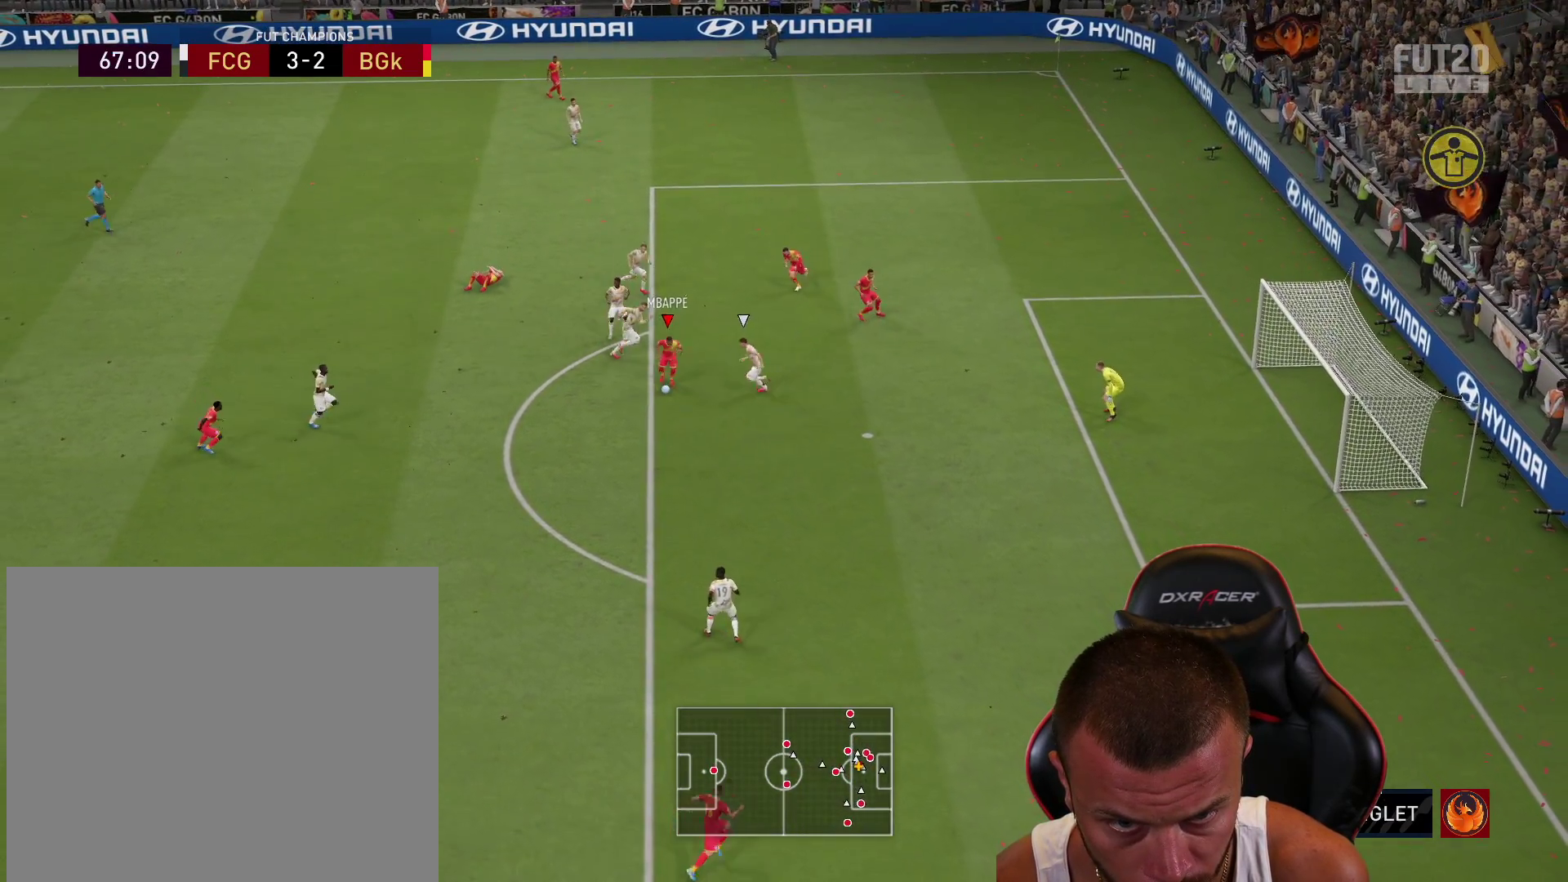
{"buttons": ["L3"], "left_stick": "down-right", "right_stick": "center", "events": []}
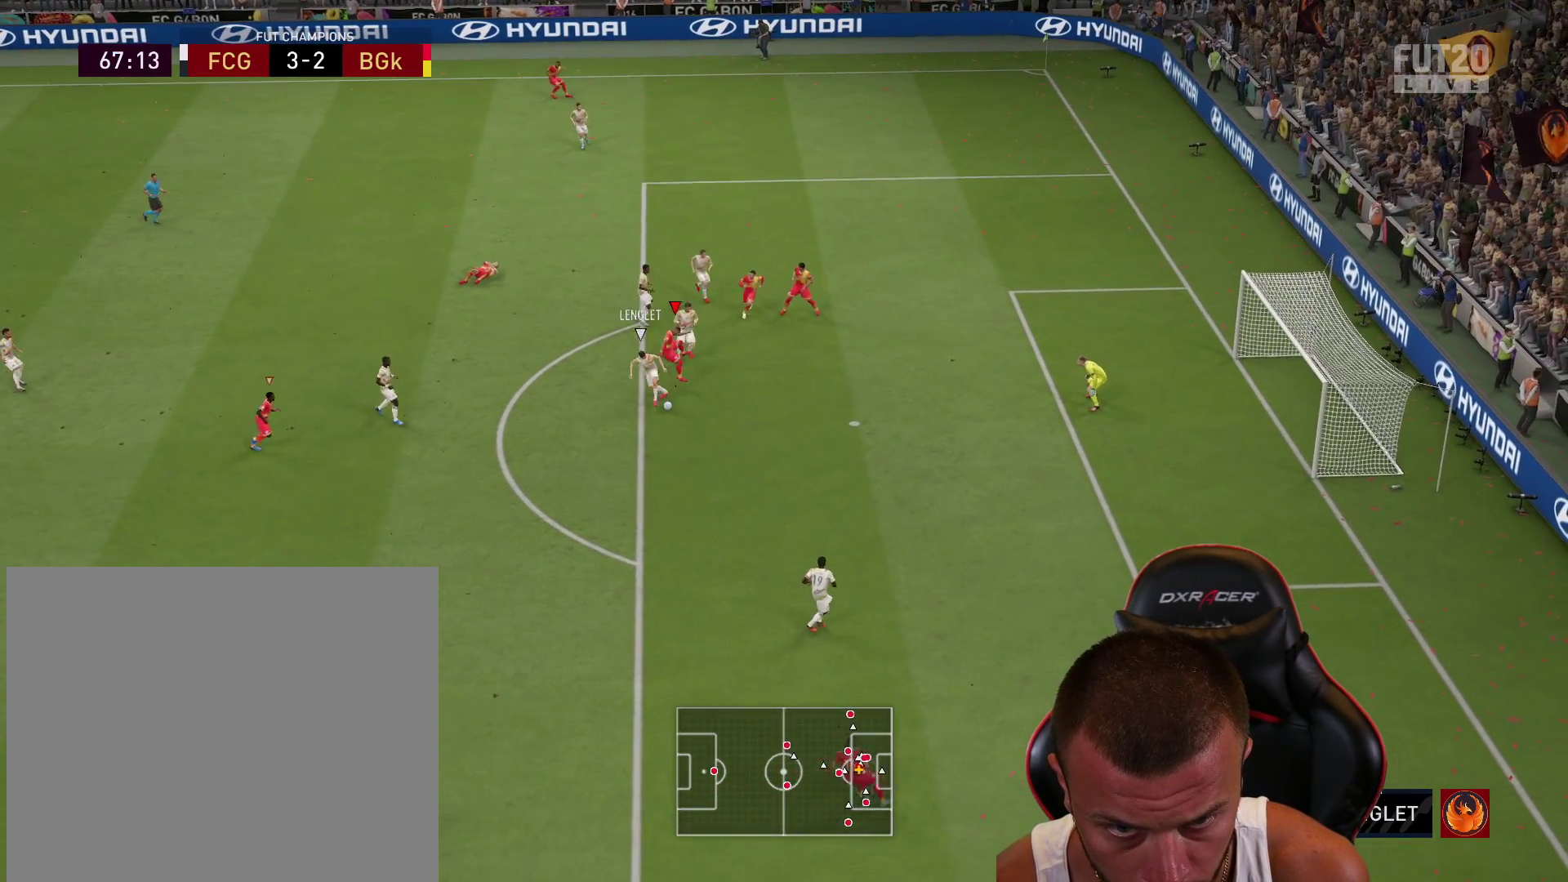
{"buttons": ["L2"], "left_stick": "down-right", "right_stick": "center", "events": [[66, "left_stick", "down"], [267, "L3", "up"], [300, "right_stick", "left"], [383, "left_stick", "down-right"], [417, "right_stick", "center"], [434, "L2", "down"]]}
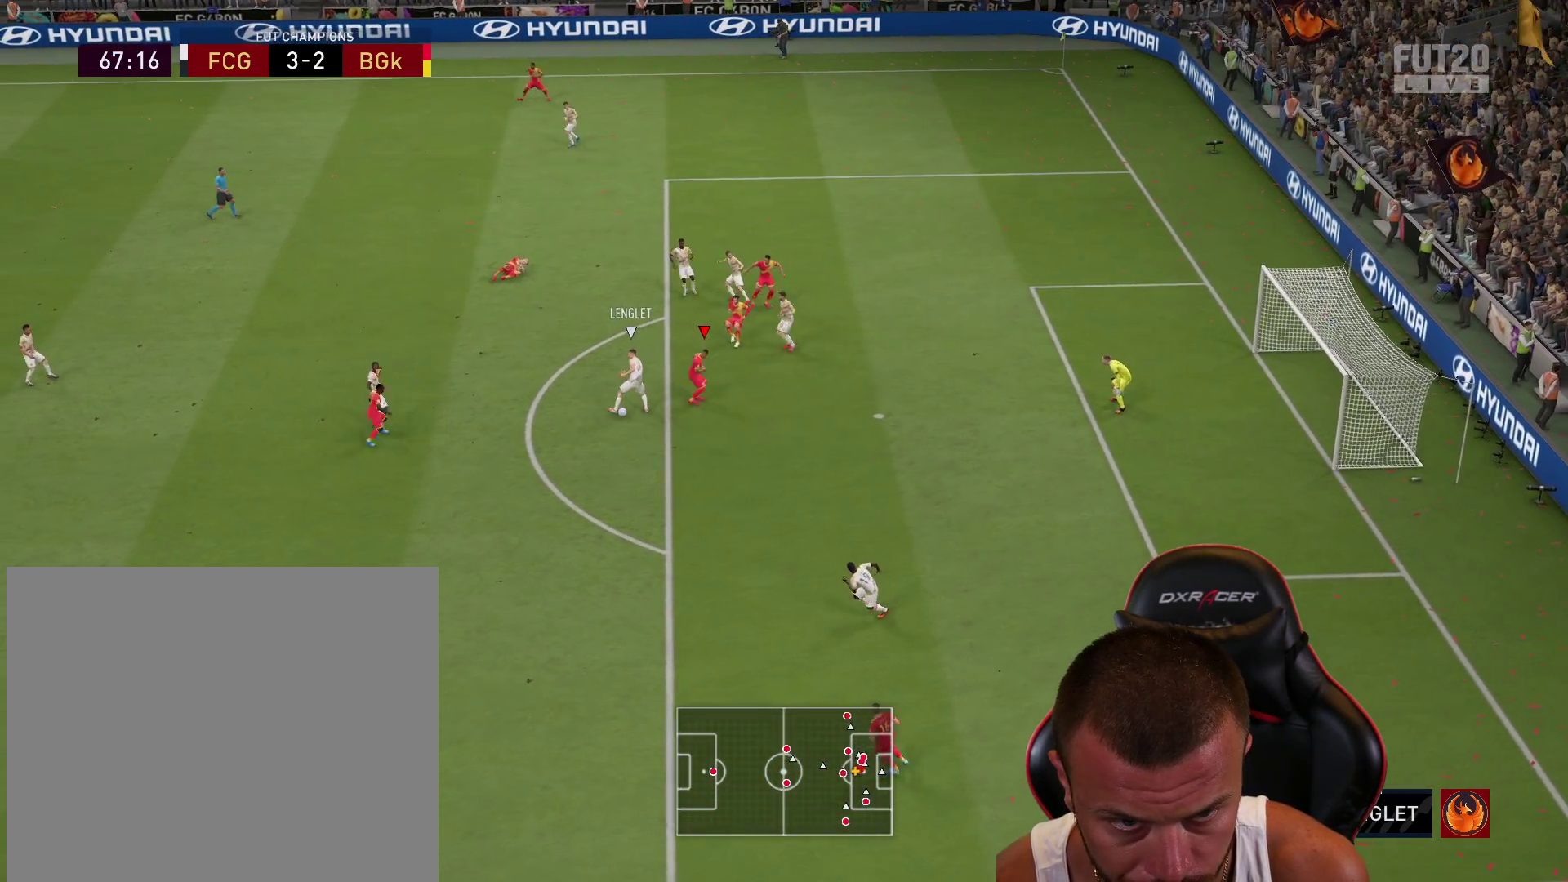
{"buttons": ["L2", "R2"], "left_stick": "down-left", "right_stick": "center", "events": [[34, "left_stick", "up-right"], [50, "R2", "down"], [84, "left_stick", "up"], [184, "left_stick", "up-left"], [451, "left_stick", "down-left"]]}
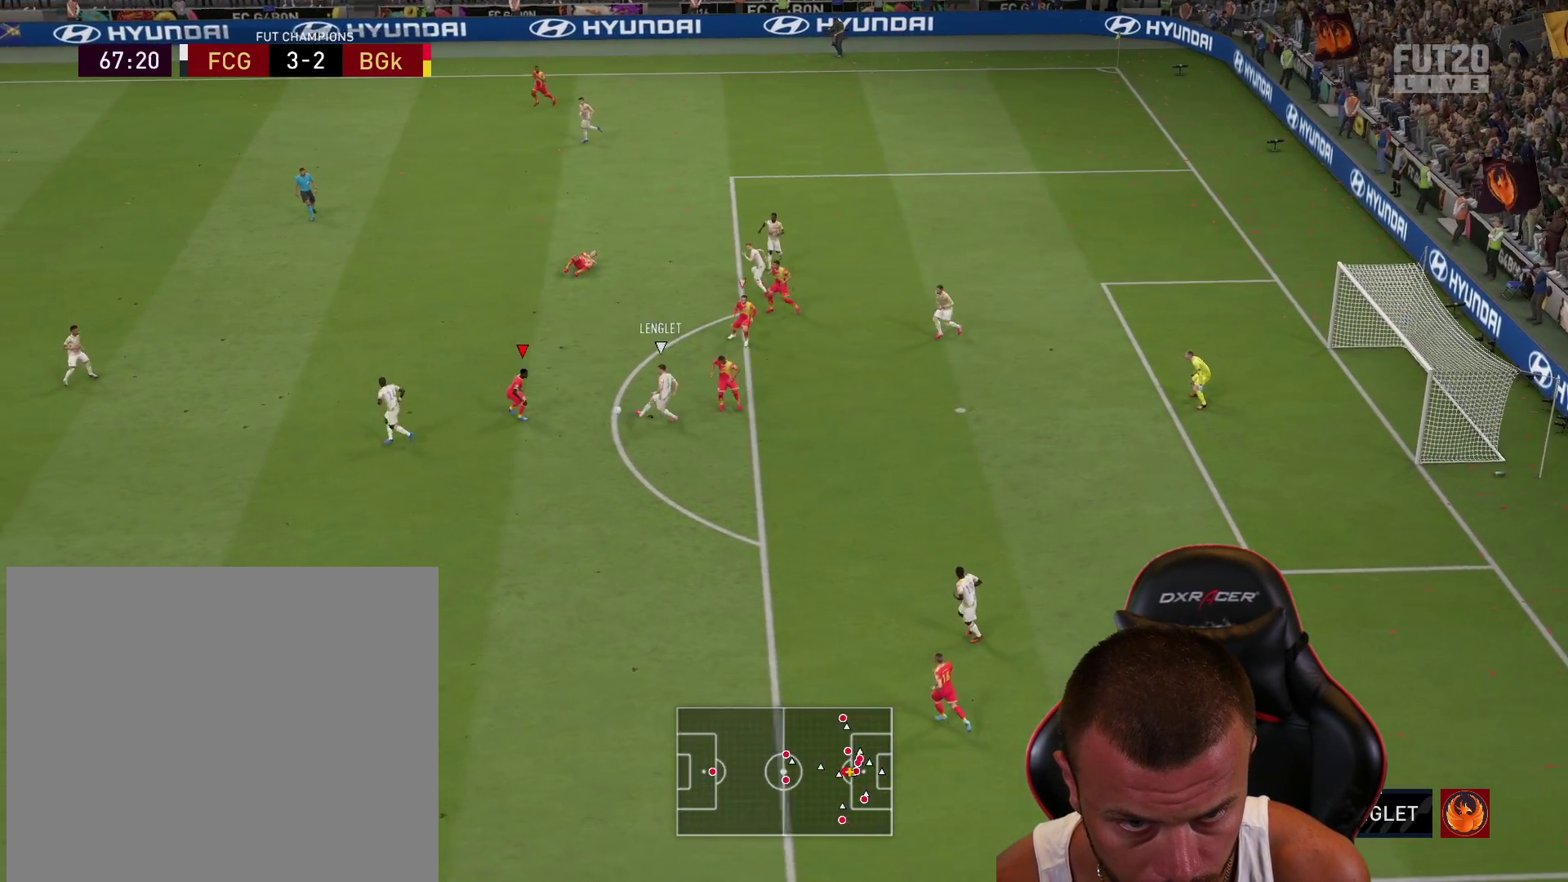
{"buttons": [], "left_stick": "up-right", "right_stick": "center", "events": [[233, "L2", "up"], [250, "R2", "up"], [350, "left_stick", "up-right"], [383, "CROSS", "down"], [450, "CROSS", "up"]]}
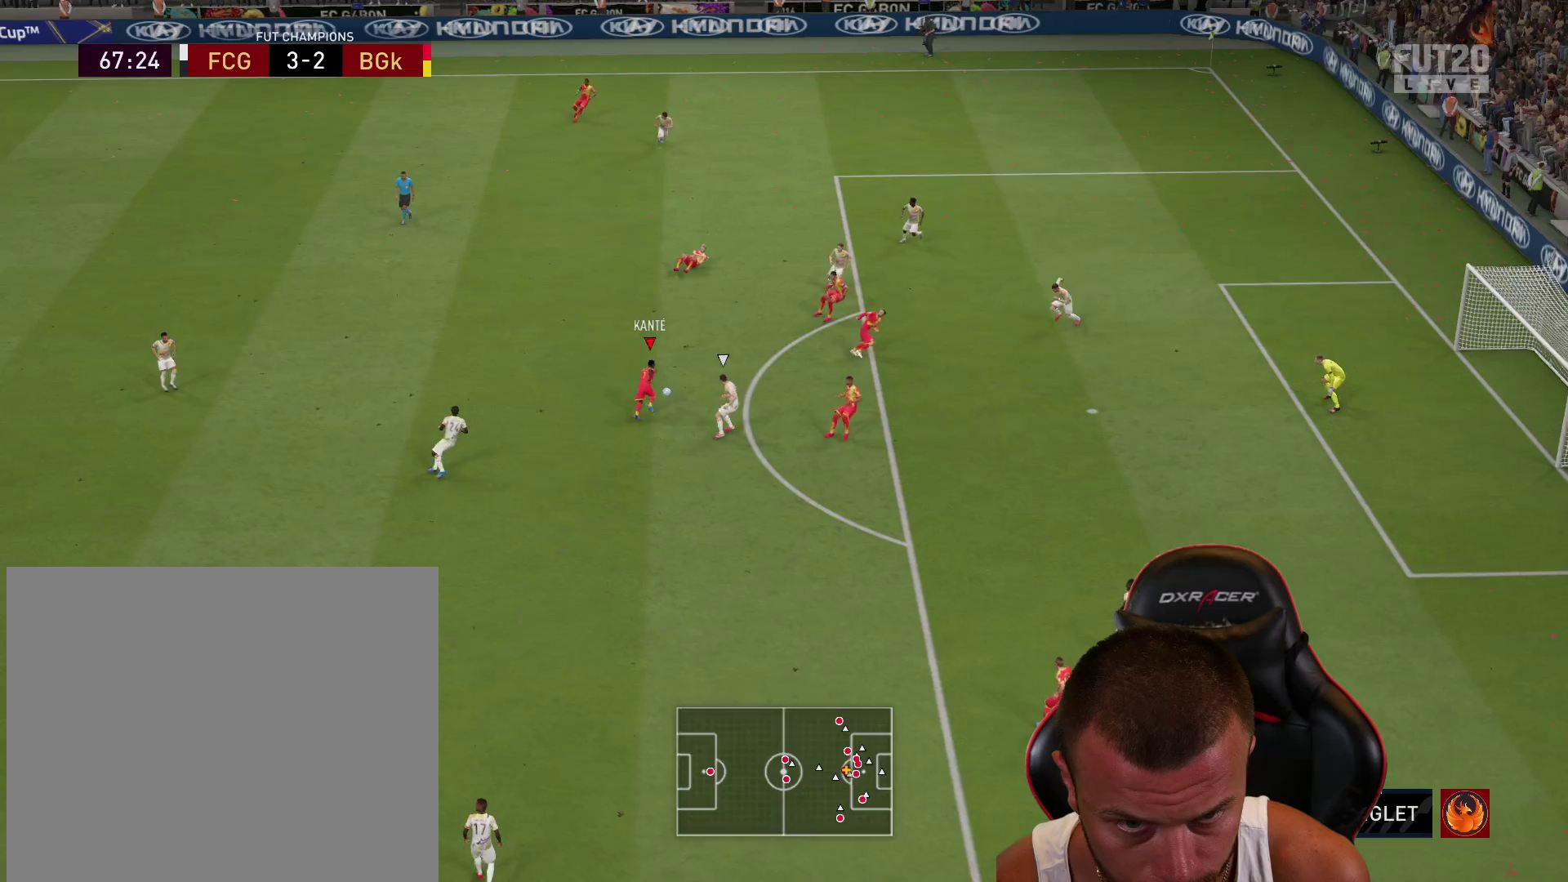
{"buttons": ["CROSS", "L3"], "left_stick": "down", "right_stick": "center", "events": [[50, "L3", "down"], [50, "left_stick", "right"], [317, "L3", "up"], [334, "left_stick", "down-right"], [451, "CROSS", "down"], [451, "left_stick", "down"], [484, "L3", "down"]]}
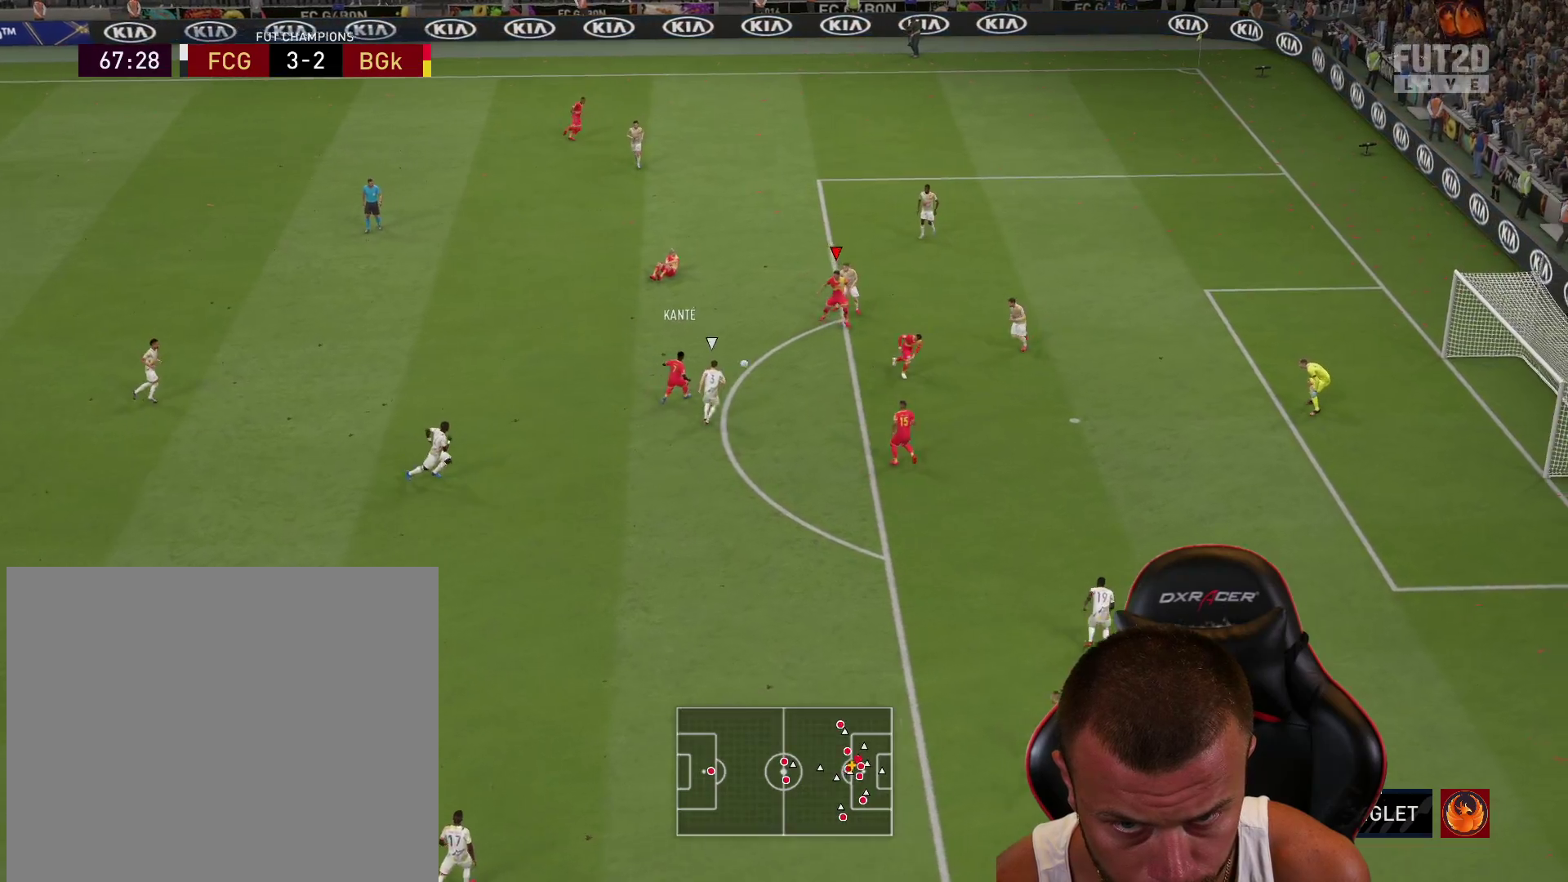
{"buttons": [], "left_stick": "down", "right_stick": "center", "events": [[33, "CROSS", "up"], [467, "L3", "up"]]}
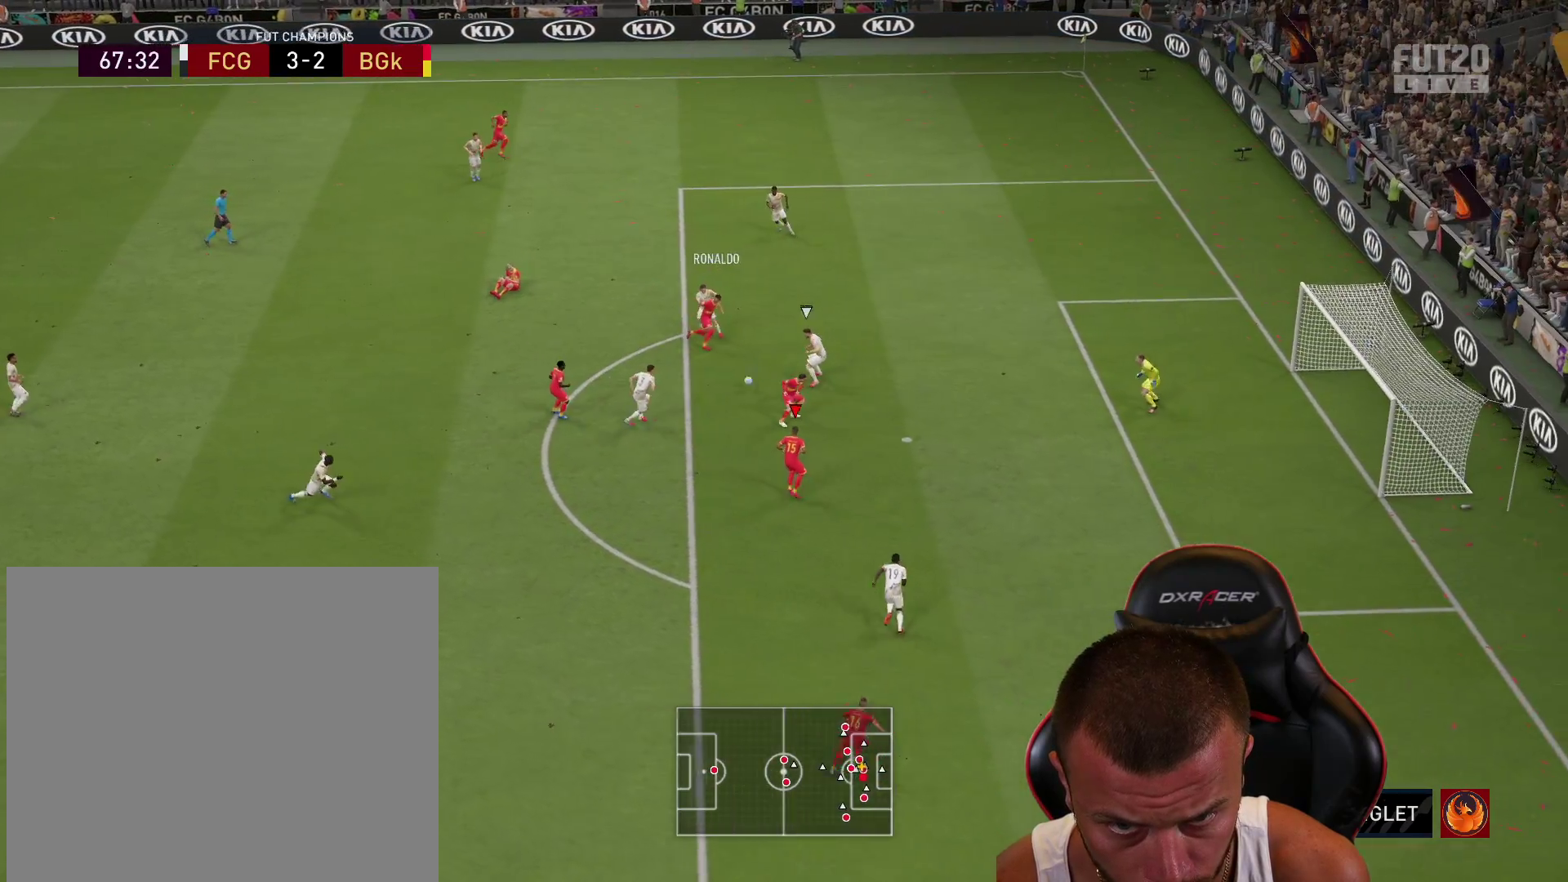
{"buttons": ["L3"], "left_stick": "up-right", "right_stick": "center", "events": [[67, "CIRCLE", "down"], [84, "left_stick", "up-right"], [100, "L3", "down"], [251, "CIRCLE", "up"]]}
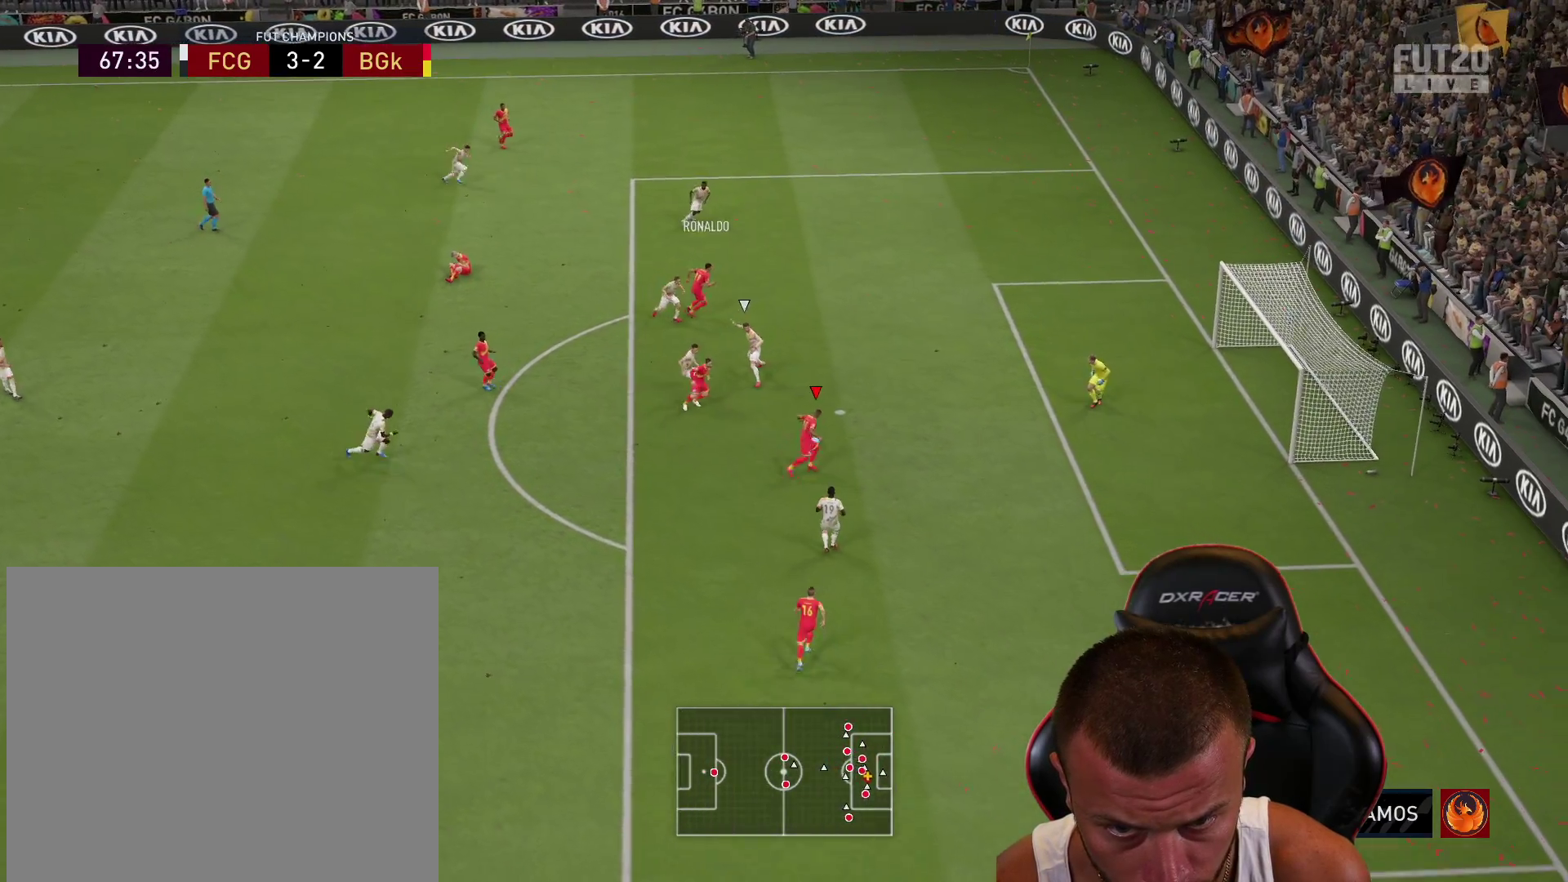
{"buttons": ["L3"], "left_stick": "up-right", "right_stick": "center", "events": []}
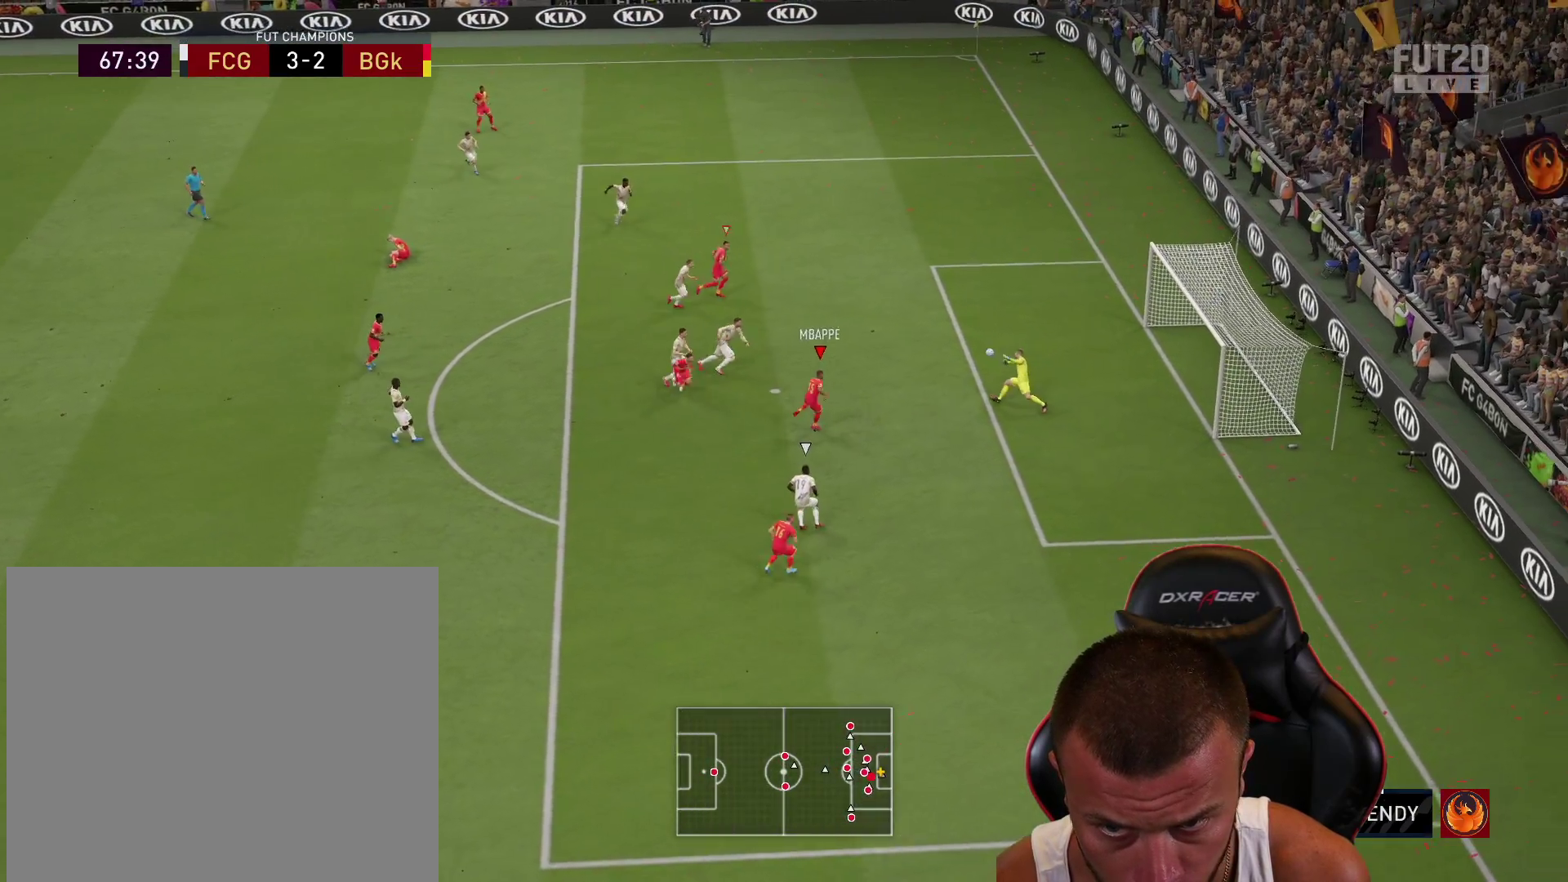
{"buttons": ["L3"], "left_stick": "right", "right_stick": "center", "events": [[200, "L3", "up"], [317, "CIRCLE", "down"], [401, "L3", "down"], [467, "CIRCLE", "up"], [484, "left_stick", "right"]]}
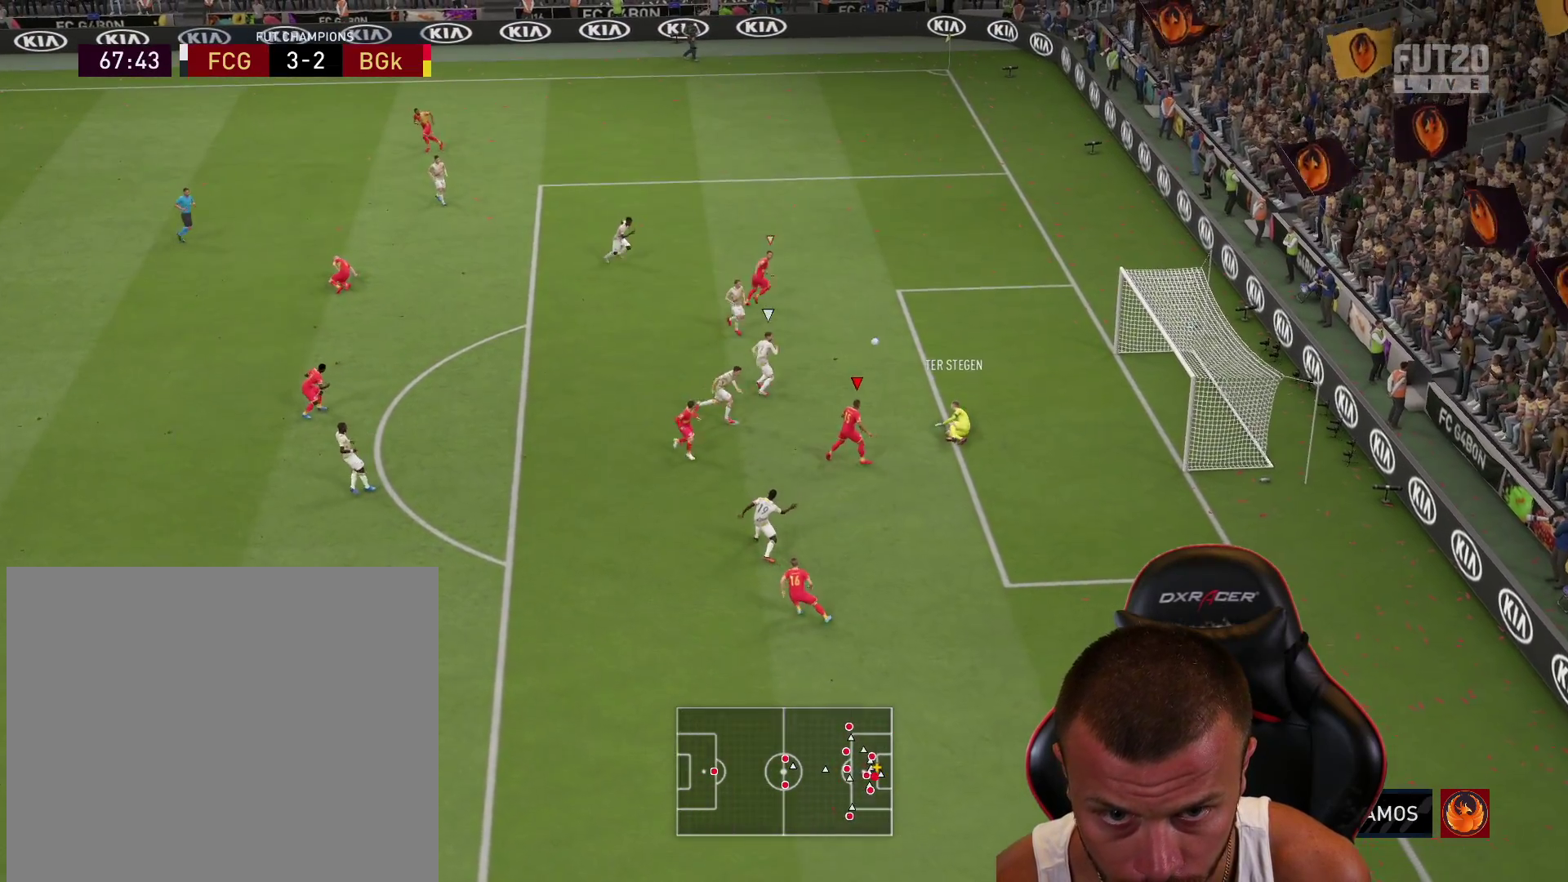
{"buttons": ["R2"], "left_stick": "down-left", "right_stick": "center", "events": [[16, "left_stick", "down-right"], [200, "left_stick", "down"], [217, "L3", "up"], [250, "L2", "down"], [283, "L1", "down"], [300, "left_stick", "down-left"], [350, "R2", "down"], [400, "L2", "up"], [417, "L1", "up"]]}
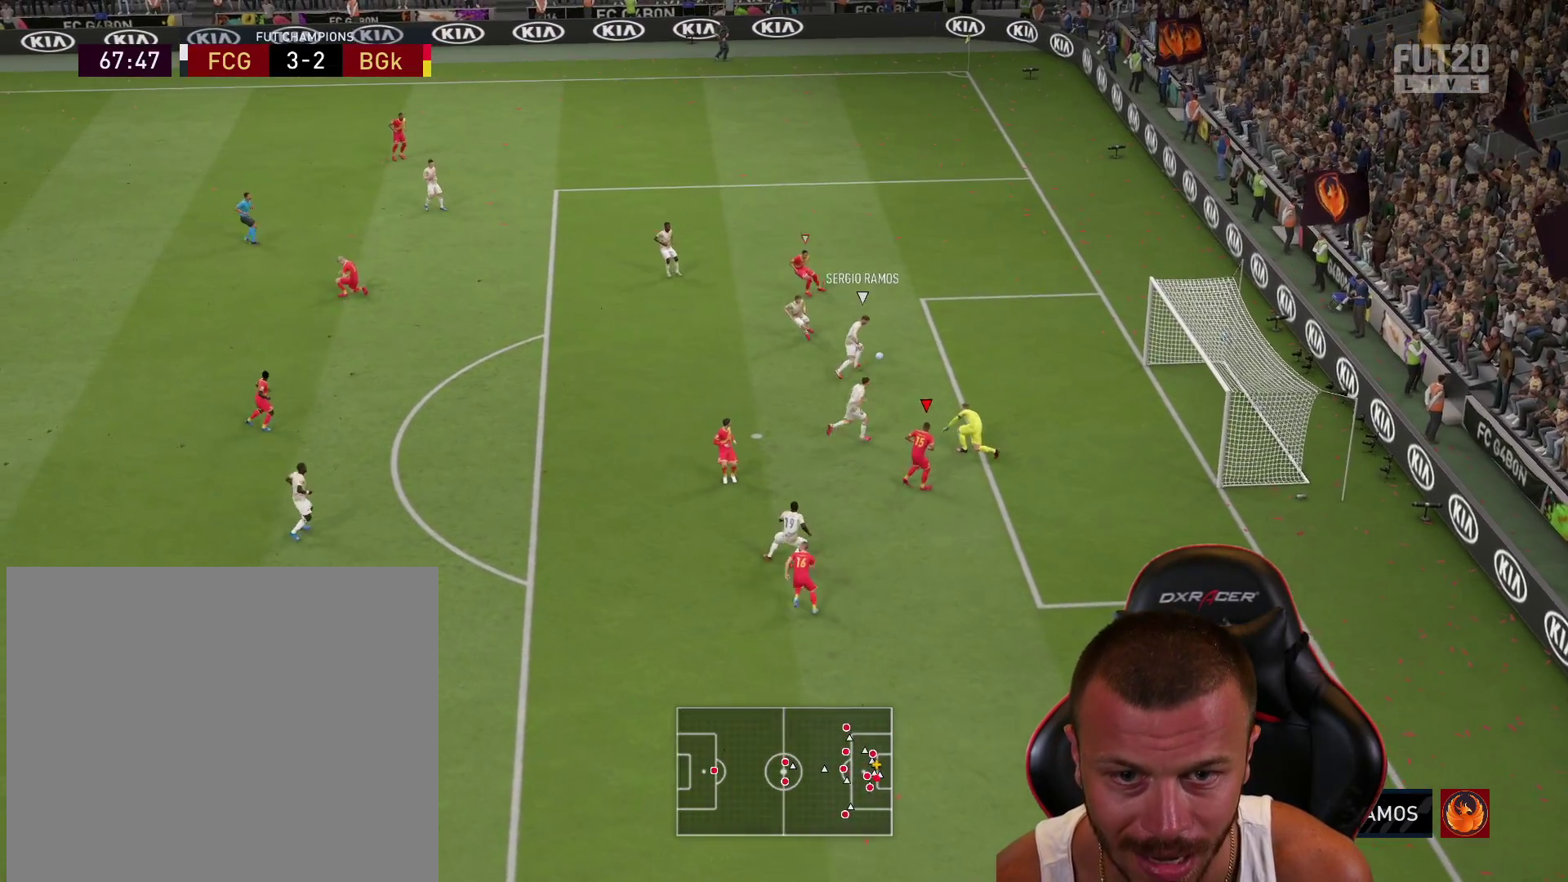
{"buttons": ["L2", "R1", "R2"], "left_stick": "down-right", "right_stick": "center", "events": [[234, "left_stick", "down-right"], [250, "R2", "up"], [284, "L2", "down"], [451, "R1", "down"], [467, "R2", "down"]]}
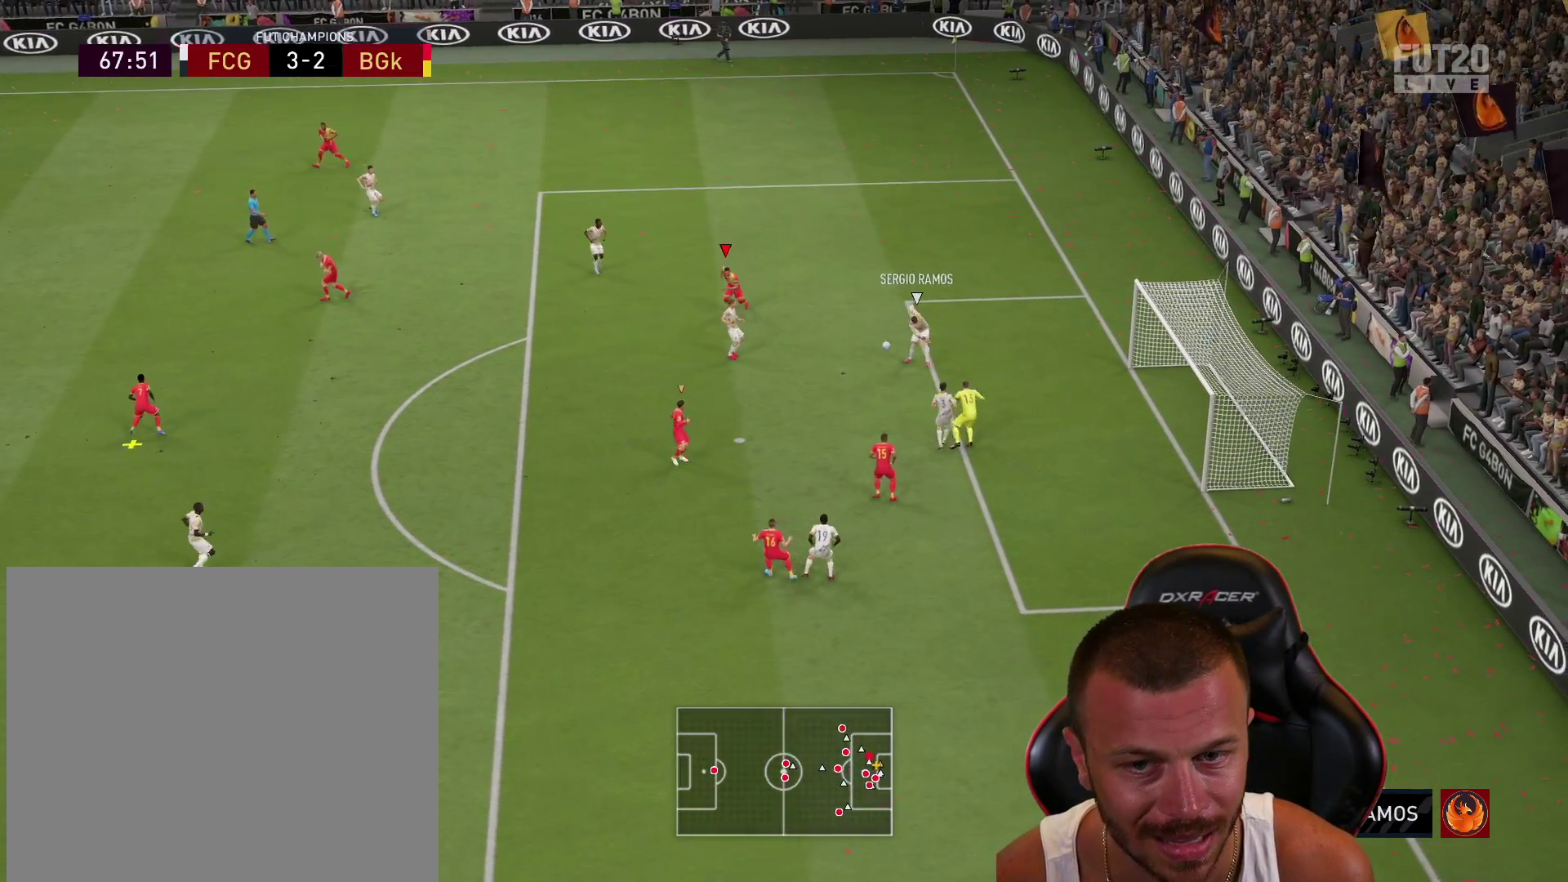
{"buttons": [], "left_stick": "center", "right_stick": "center", "events": [[66, "left_stick", "up-right"], [250, "left_stick", "up-left"], [317, "R1", "up"], [400, "L2", "up"], [467, "left_stick", "center"], [500, "R2", "up"]]}
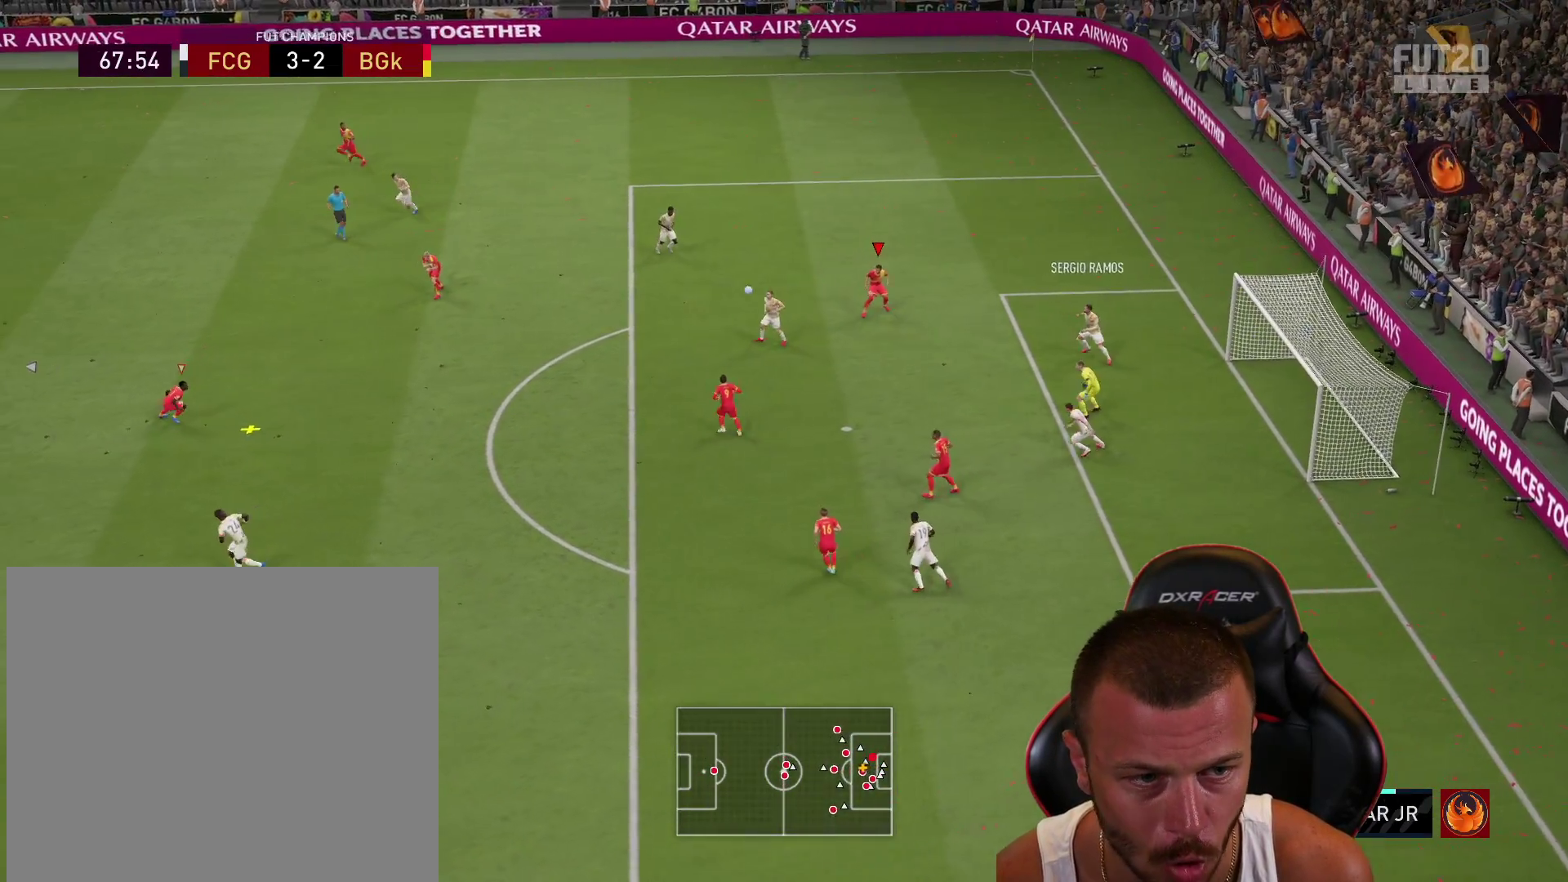
{"buttons": ["CROSS", "L3"], "left_stick": "right", "right_stick": "center", "events": [[17, "left_stick", "down-right"], [117, "left_stick", "right"], [401, "L3", "down"], [417, "CROSS", "down"]]}
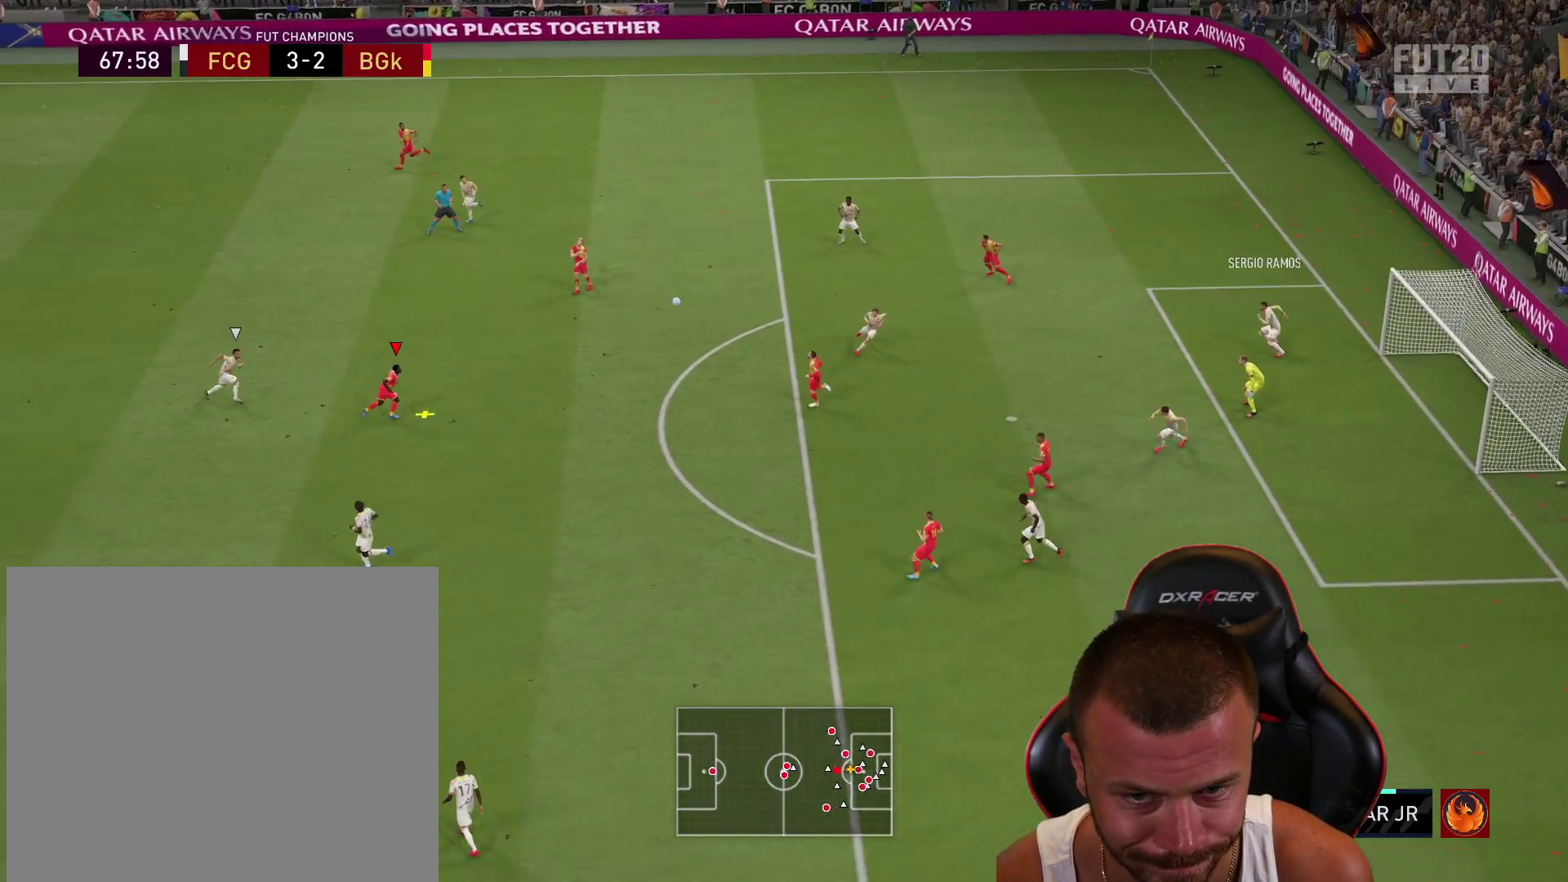
{"buttons": [], "left_stick": "center", "right_stick": "center", "events": [[66, "CROSS", "up"], [66, "left_stick", "down-right"], [317, "L3", "up"], [383, "left_stick", "center"]]}
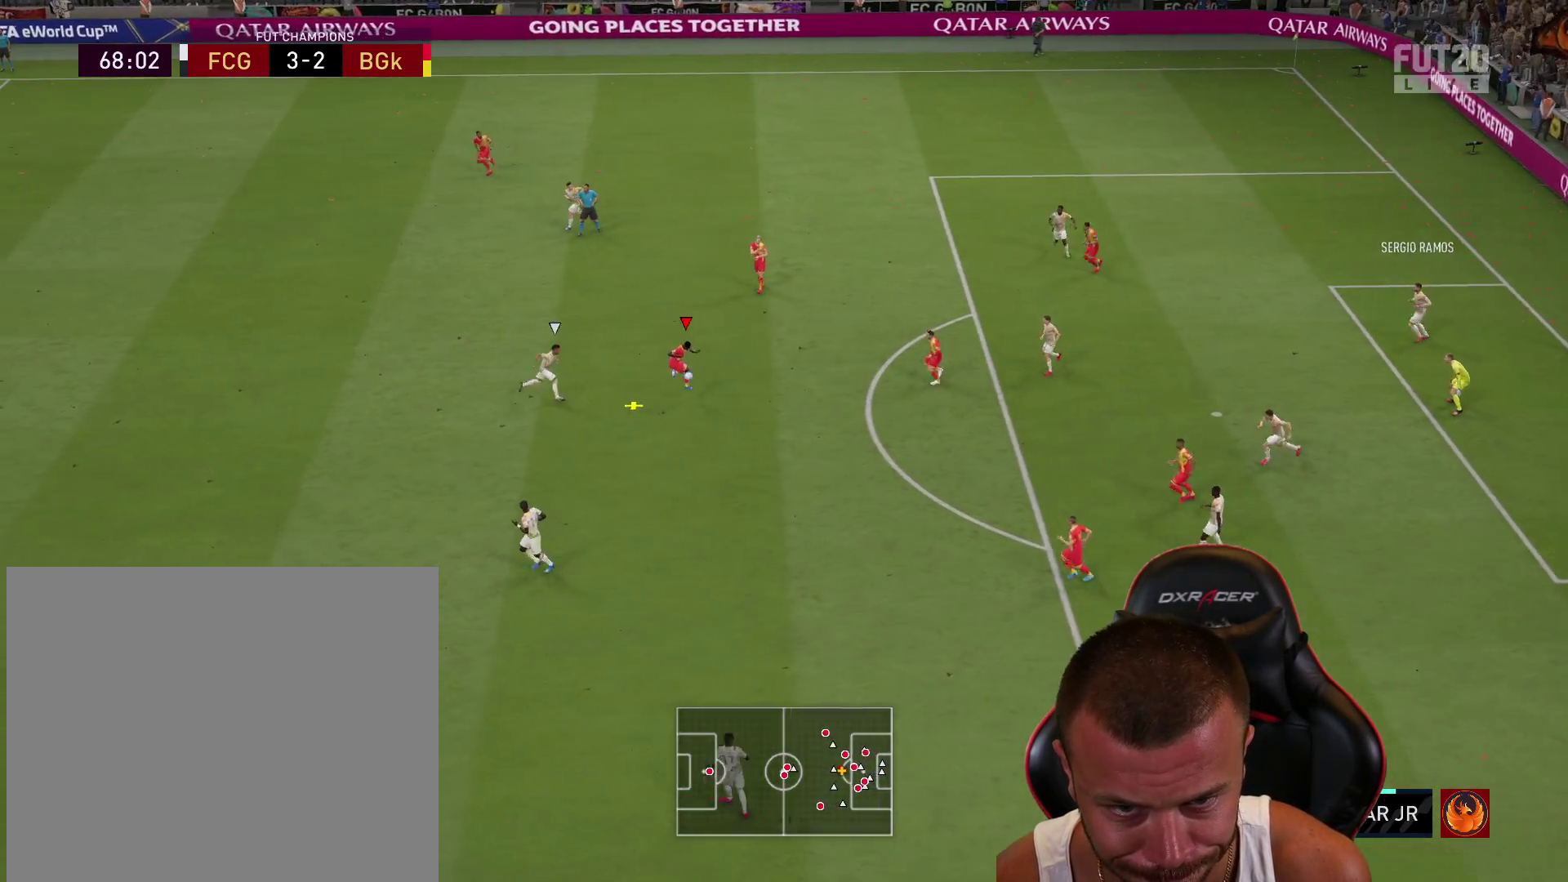
{"buttons": [], "left_stick": "up", "right_stick": "center", "events": [[50, "left_stick", "up"]]}